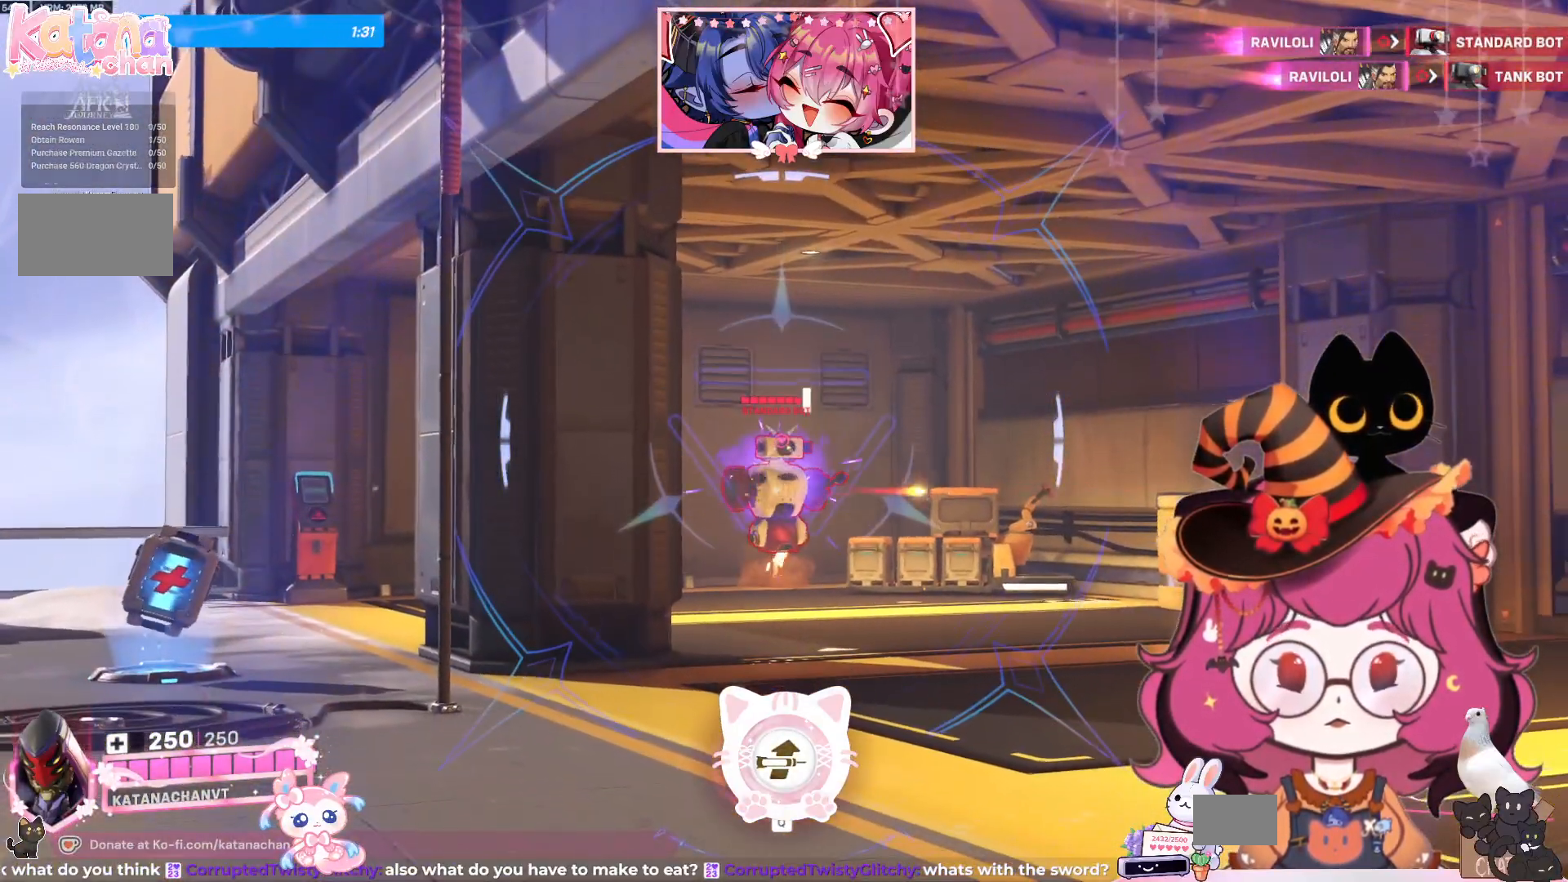
Gameplay with keyboard and mouse; each line is a JSON object with the keys and mouse buttons held at the frame after it. "events" lists presses ("down") and releases ("up") of "a", "ctrl", "d", "e", "q", "s", "shift", "space", "w", "mouse_left", "mouse_wheel", "mouse_right", "mouse_mb4" and "mouse_mb5" between this image and that frame as [ms after this image, input, new state], when the widget could be followed in between. "mouse_left", "mouse_wheel", "mouse_right", "mouse_mb4", "mouse_mb5" = the "left", "wheel", "right", "mb4", "mb5" buttons of the "mouse" list. No other keys are recorded. "wheel" means that the mouse wheel is clicked or scrolled. Mouse movement is not recorded.
{"keys": [], "mouse": ["right"], "events": [[267, "mouse_left", "down"], [367, "mouse_left", "up"]]}
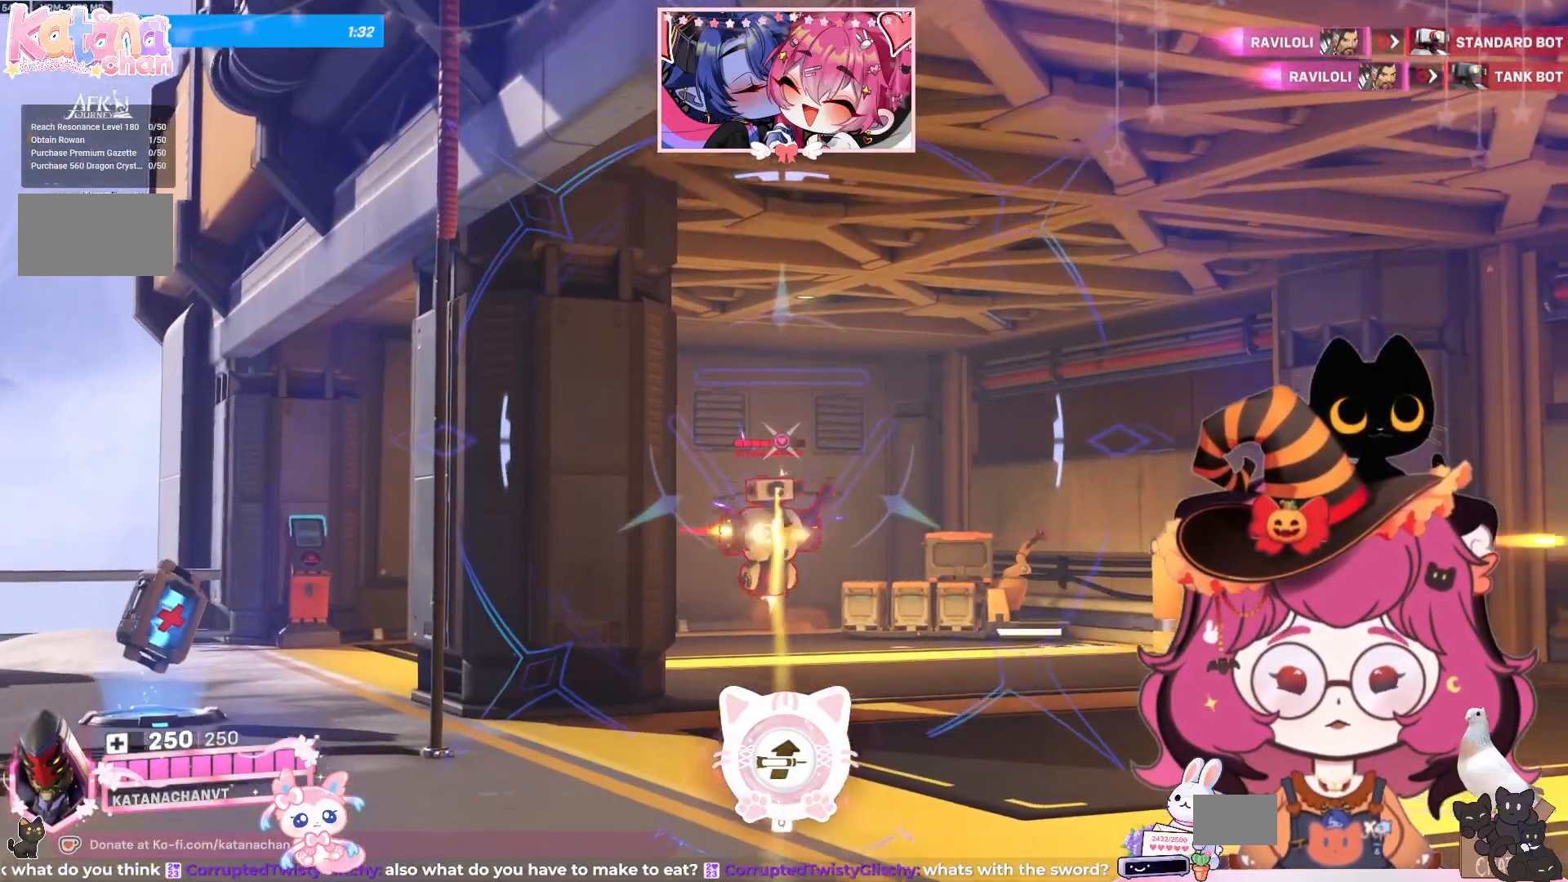
{"keys": [], "mouse": ["left", "right"], "events": [[467, "mouse_left", "down"]]}
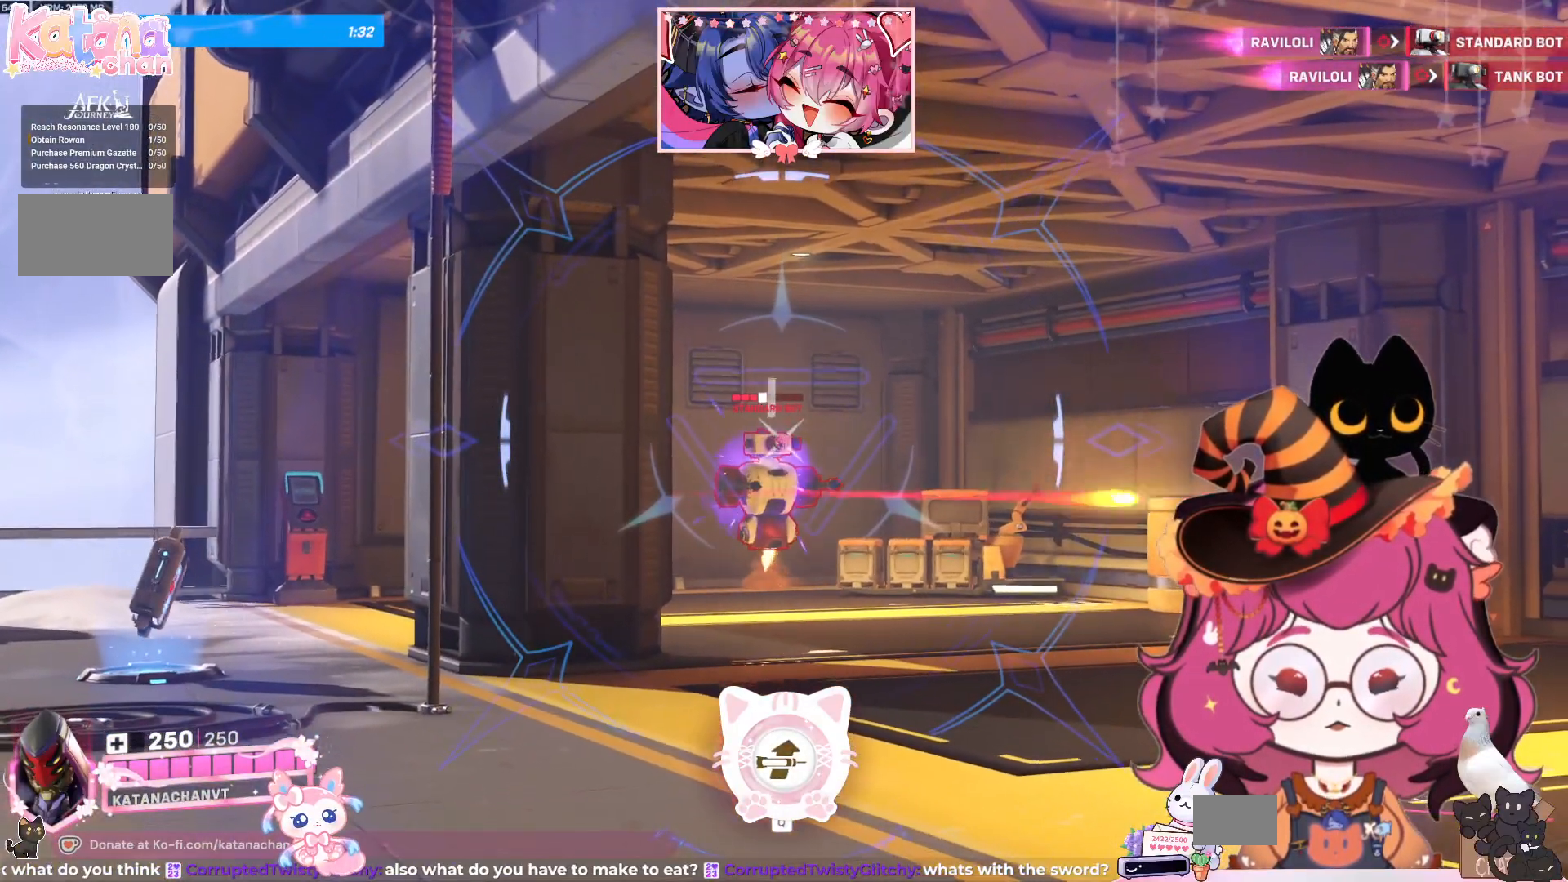
{"keys": [], "mouse": ["right"], "events": [[84, "mouse_left", "up"]]}
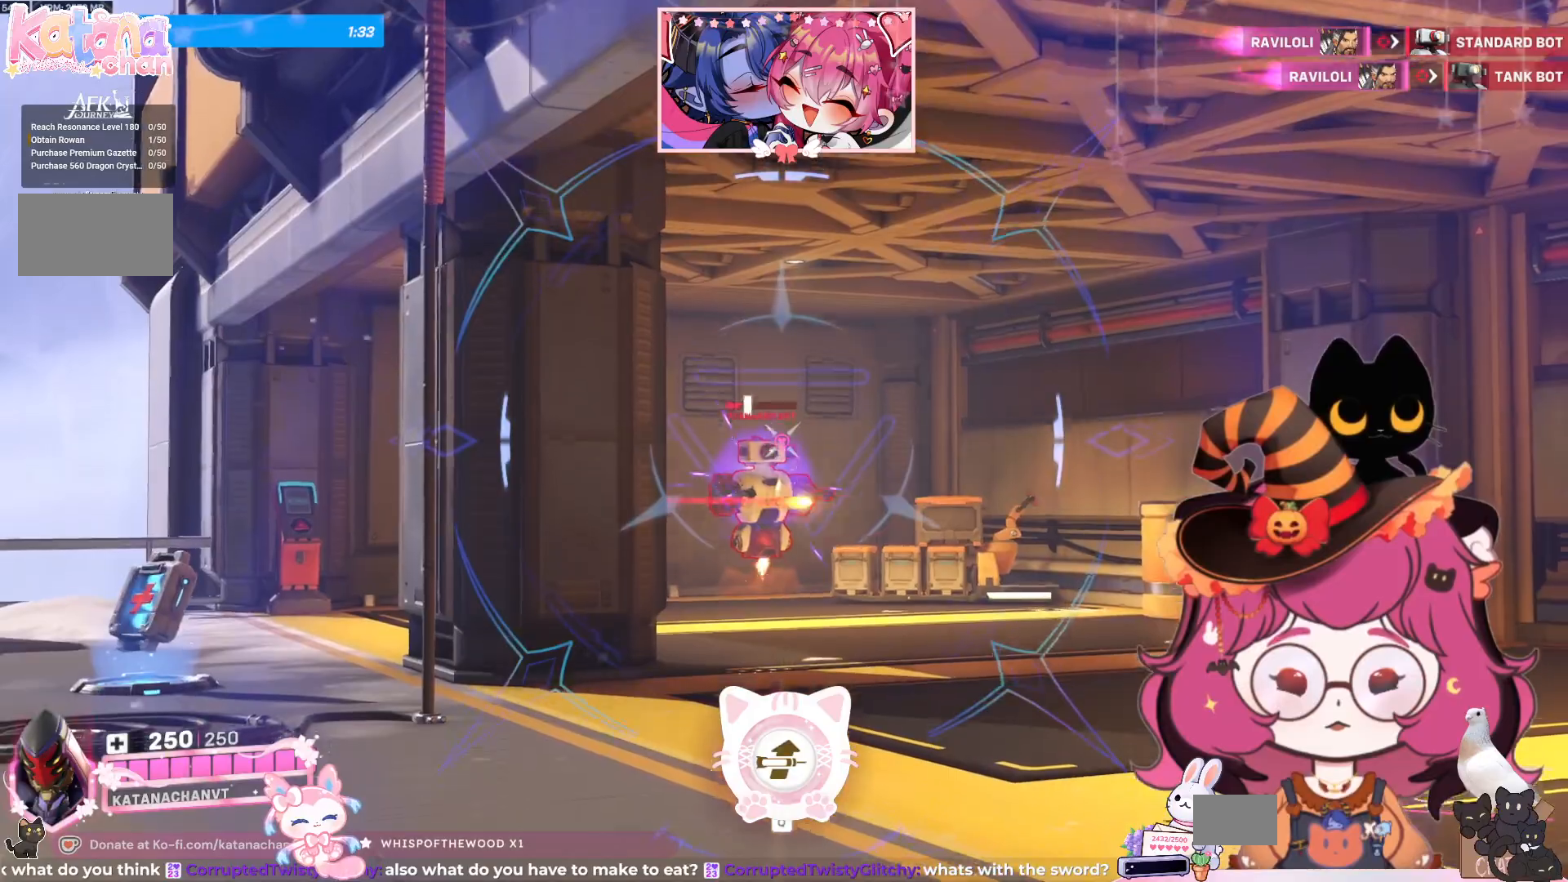
{"keys": [], "mouse": [], "events": [[500, "mouse_right", "up"]]}
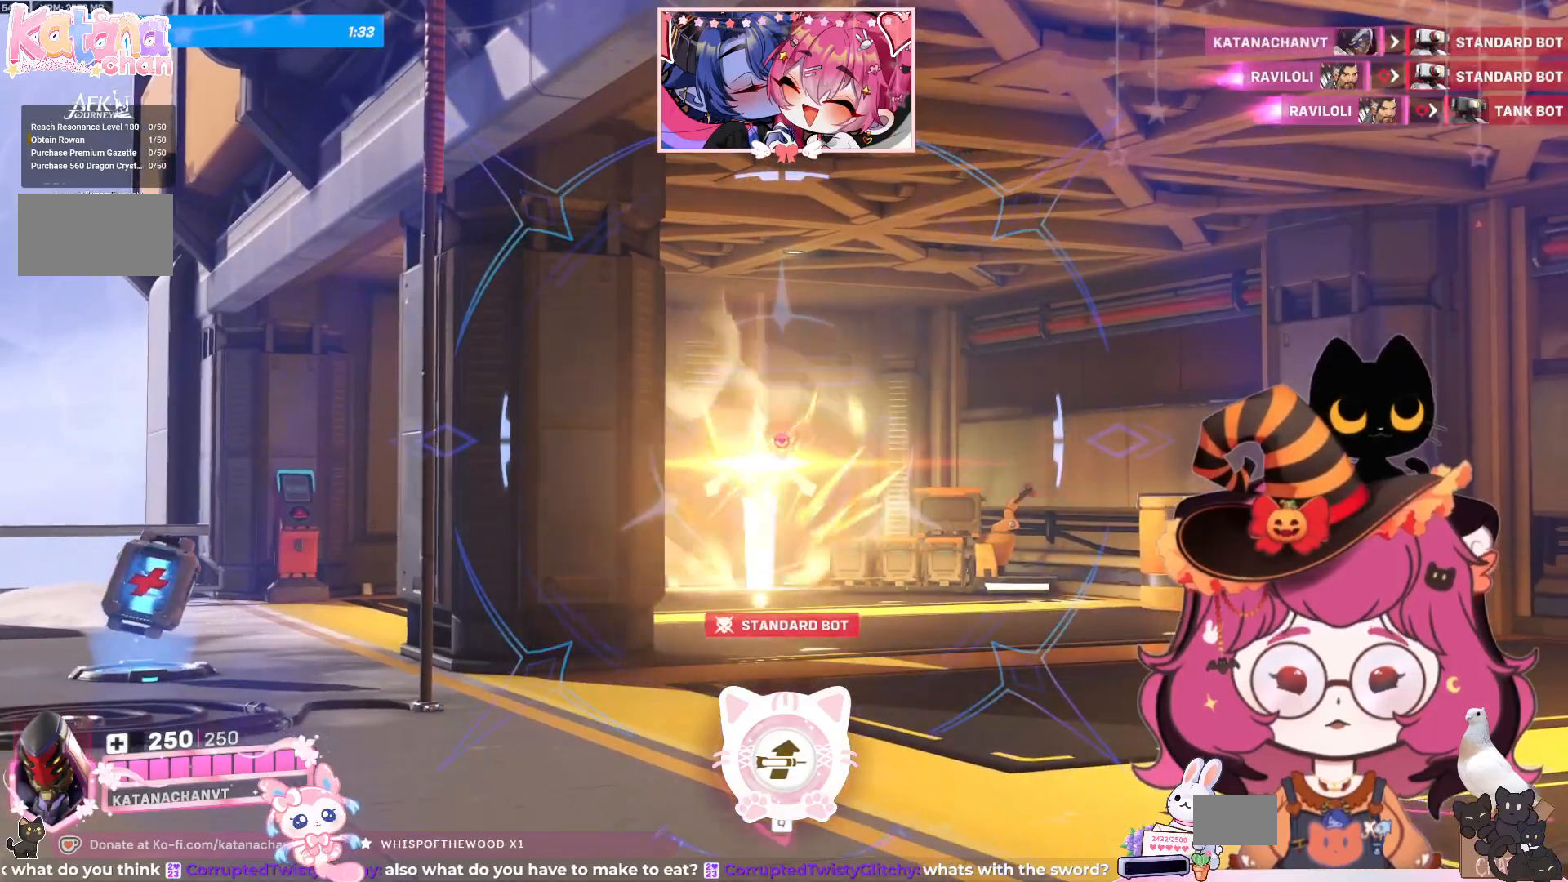
{"keys": ["a"], "mouse": ["right"], "events": [[50, "a", "down"], [417, "mouse_right", "down"]]}
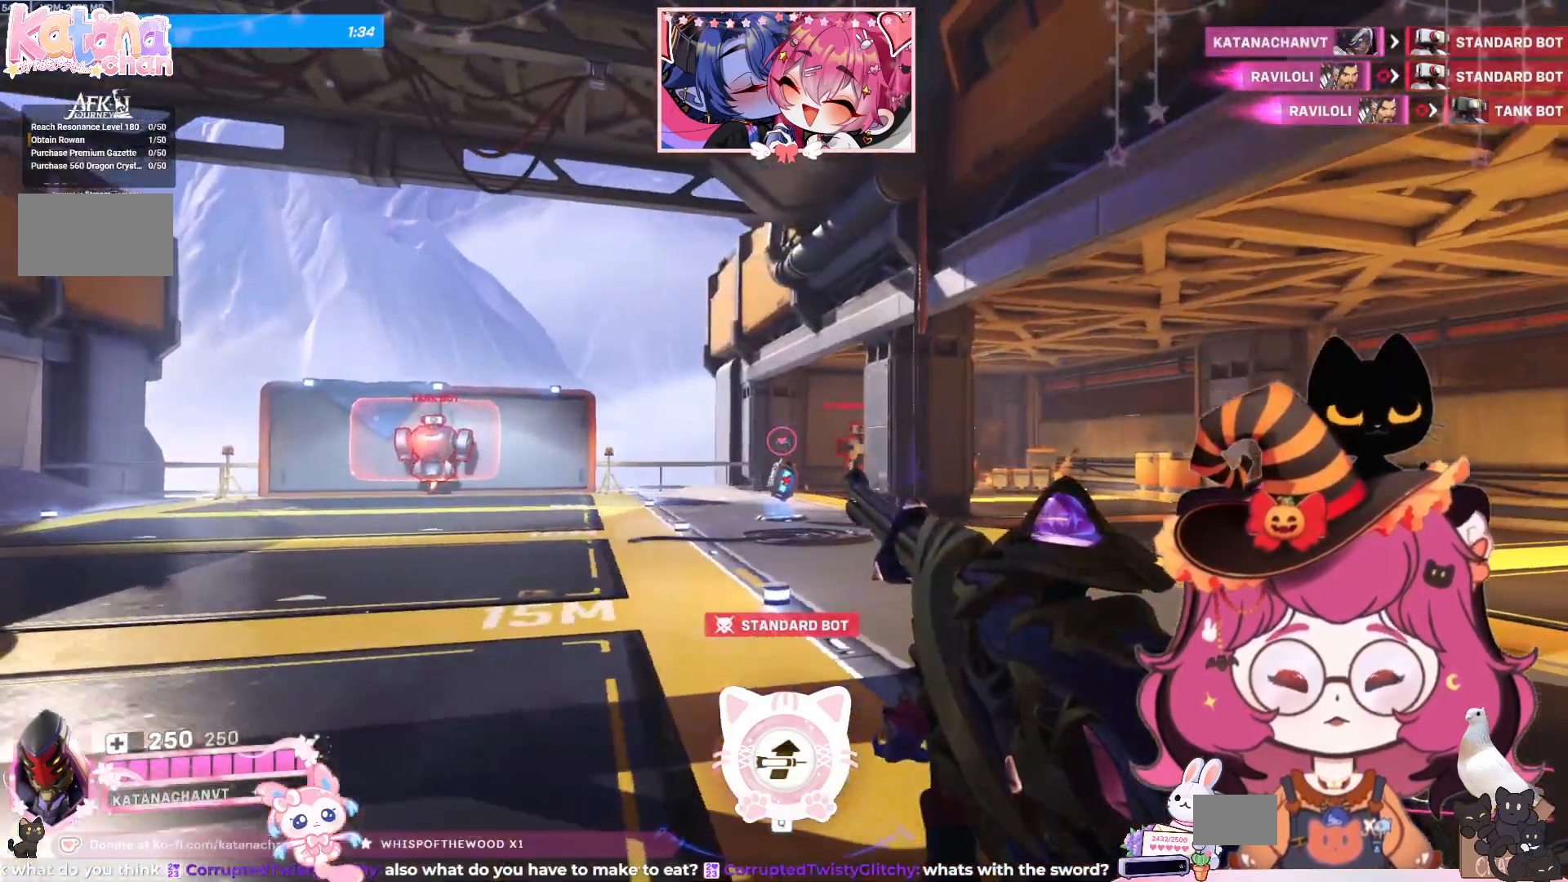
{"keys": ["a", "w"], "mouse": ["right"], "events": [[84, "w", "down"]]}
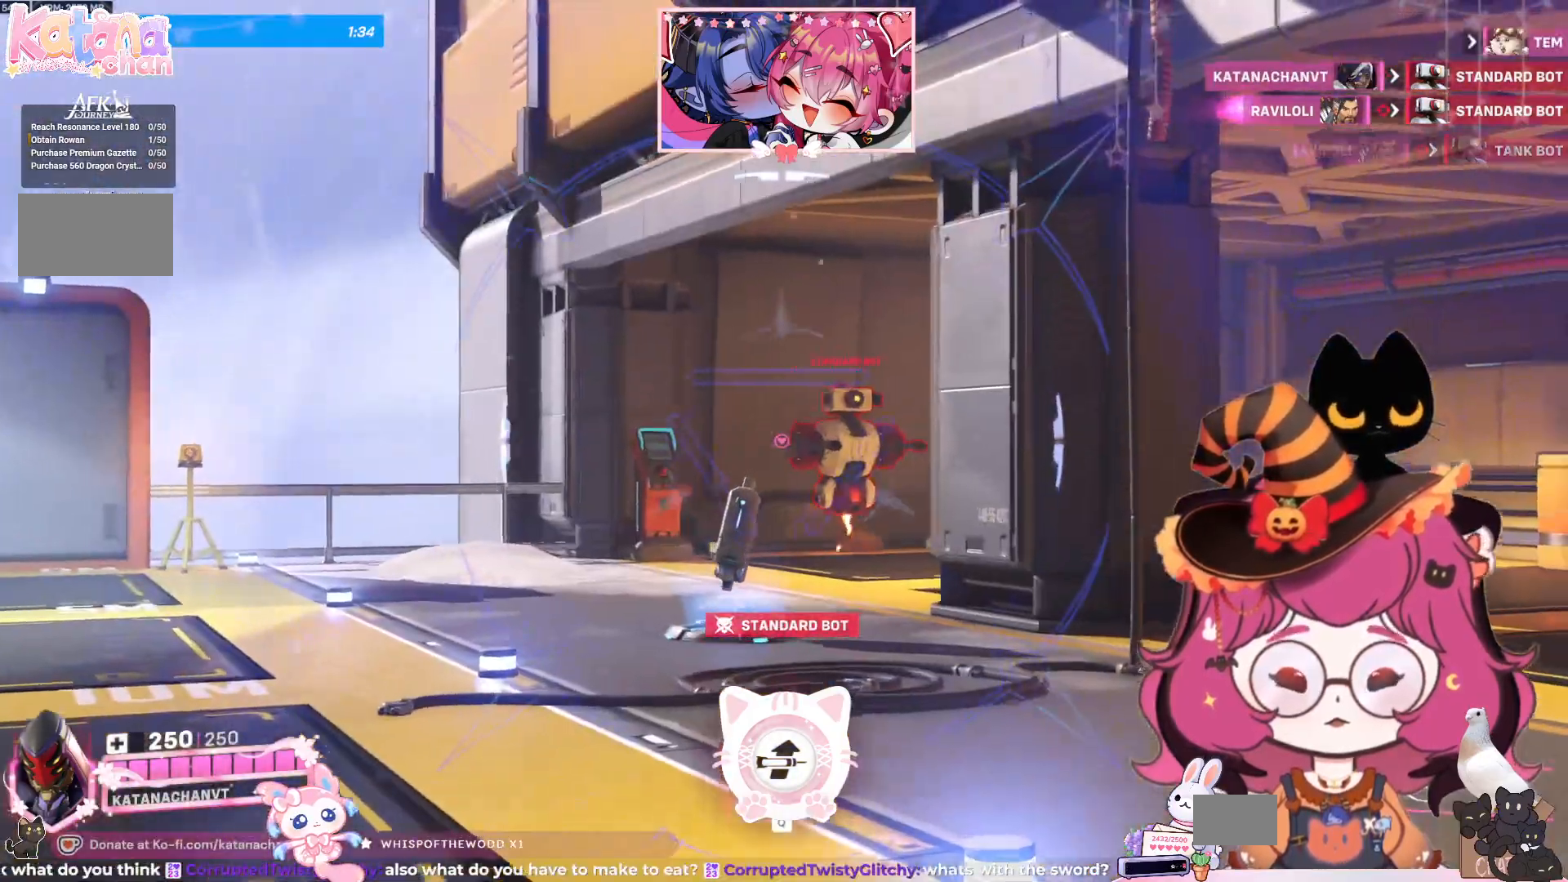
{"keys": ["a", "w"], "mouse": ["right"], "events": [[250, "mouse_left", "down"], [350, "mouse_left", "up"]]}
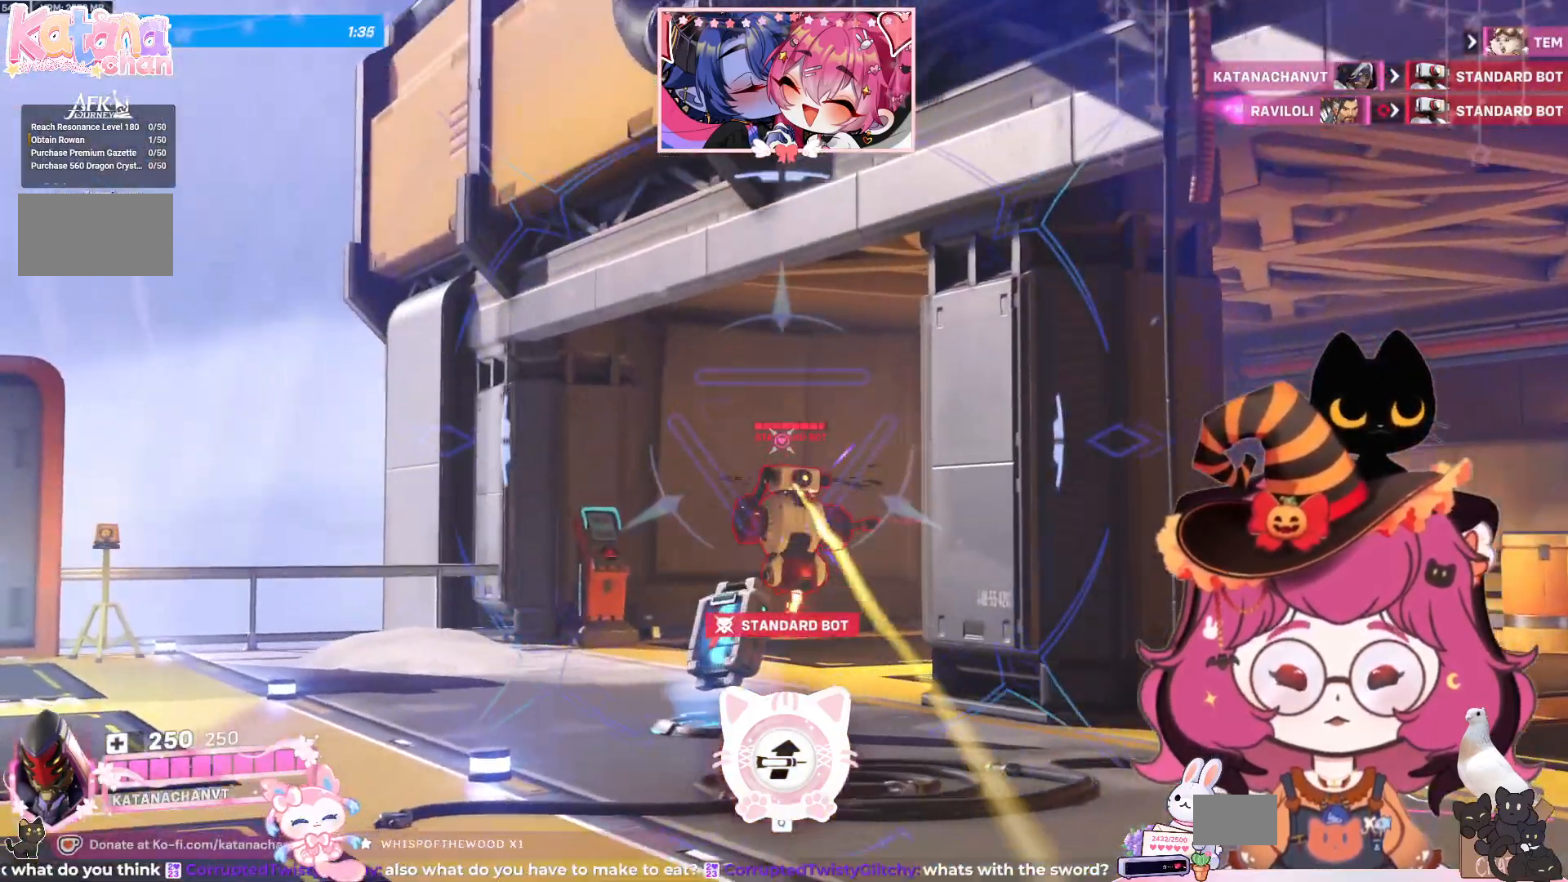
{"keys": ["a"], "mouse": ["right"], "events": [[217, "w", "up"]]}
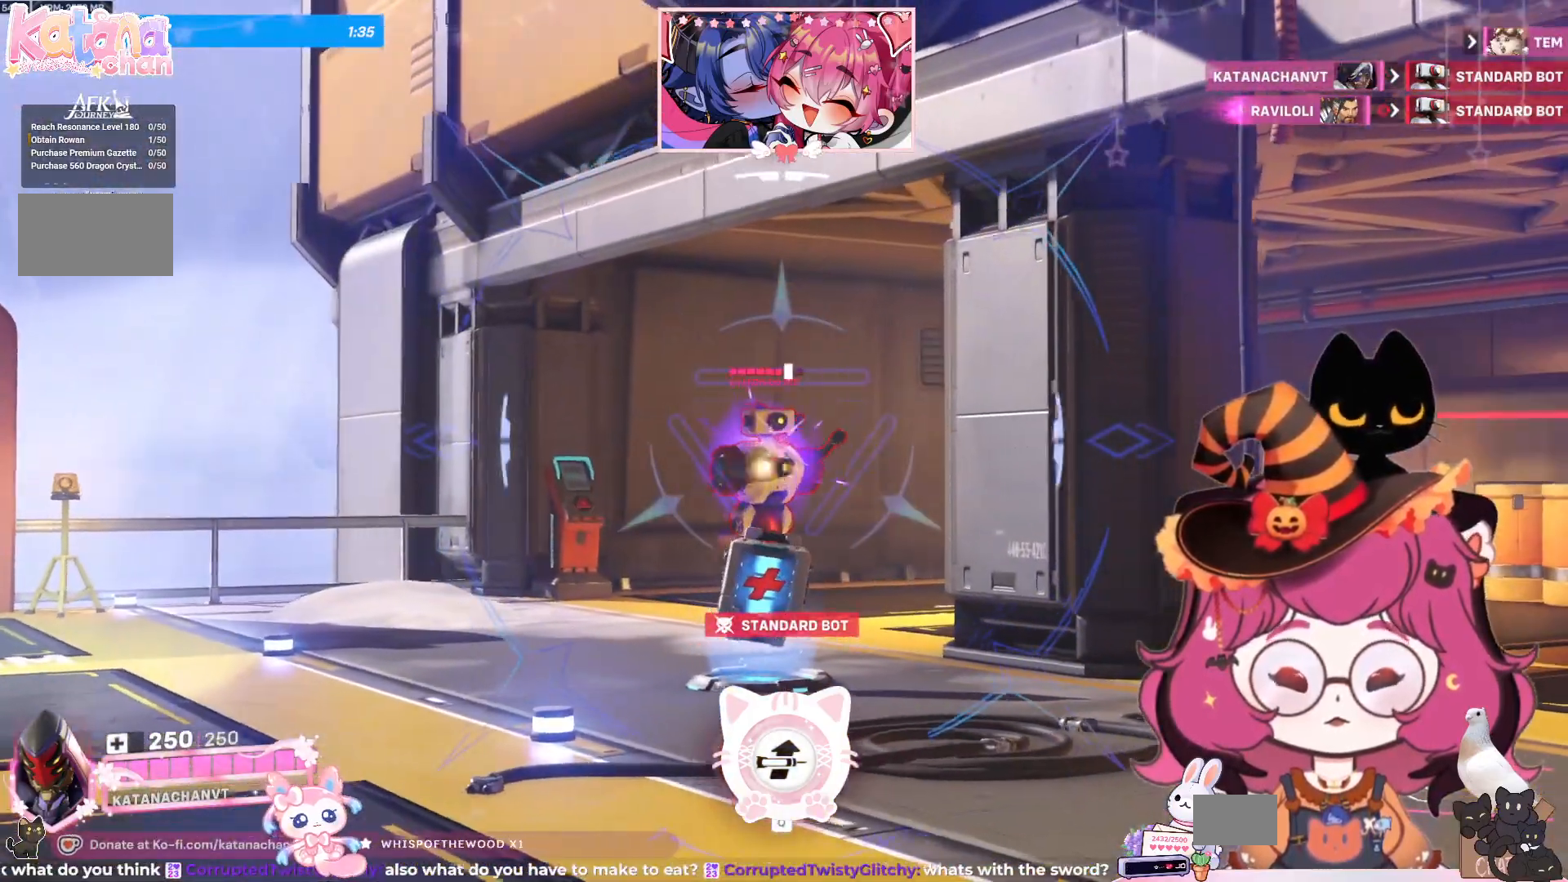
{"keys": ["a"], "mouse": ["right"], "events": [[84, "mouse_left", "down"], [184, "mouse_left", "up"]]}
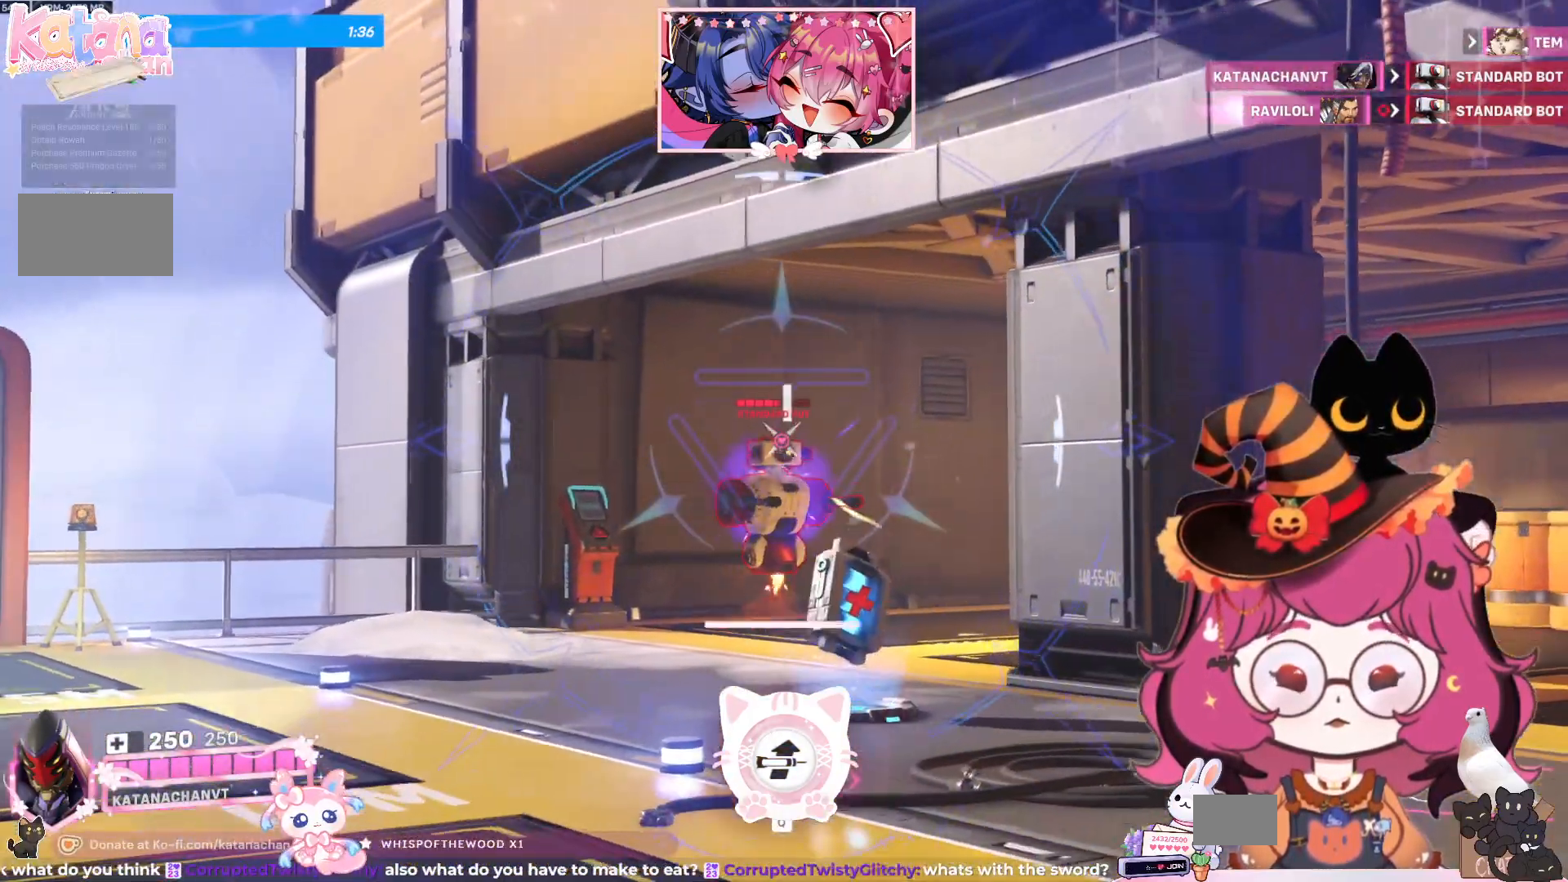
{"keys": ["a"], "mouse": ["left", "right"]}
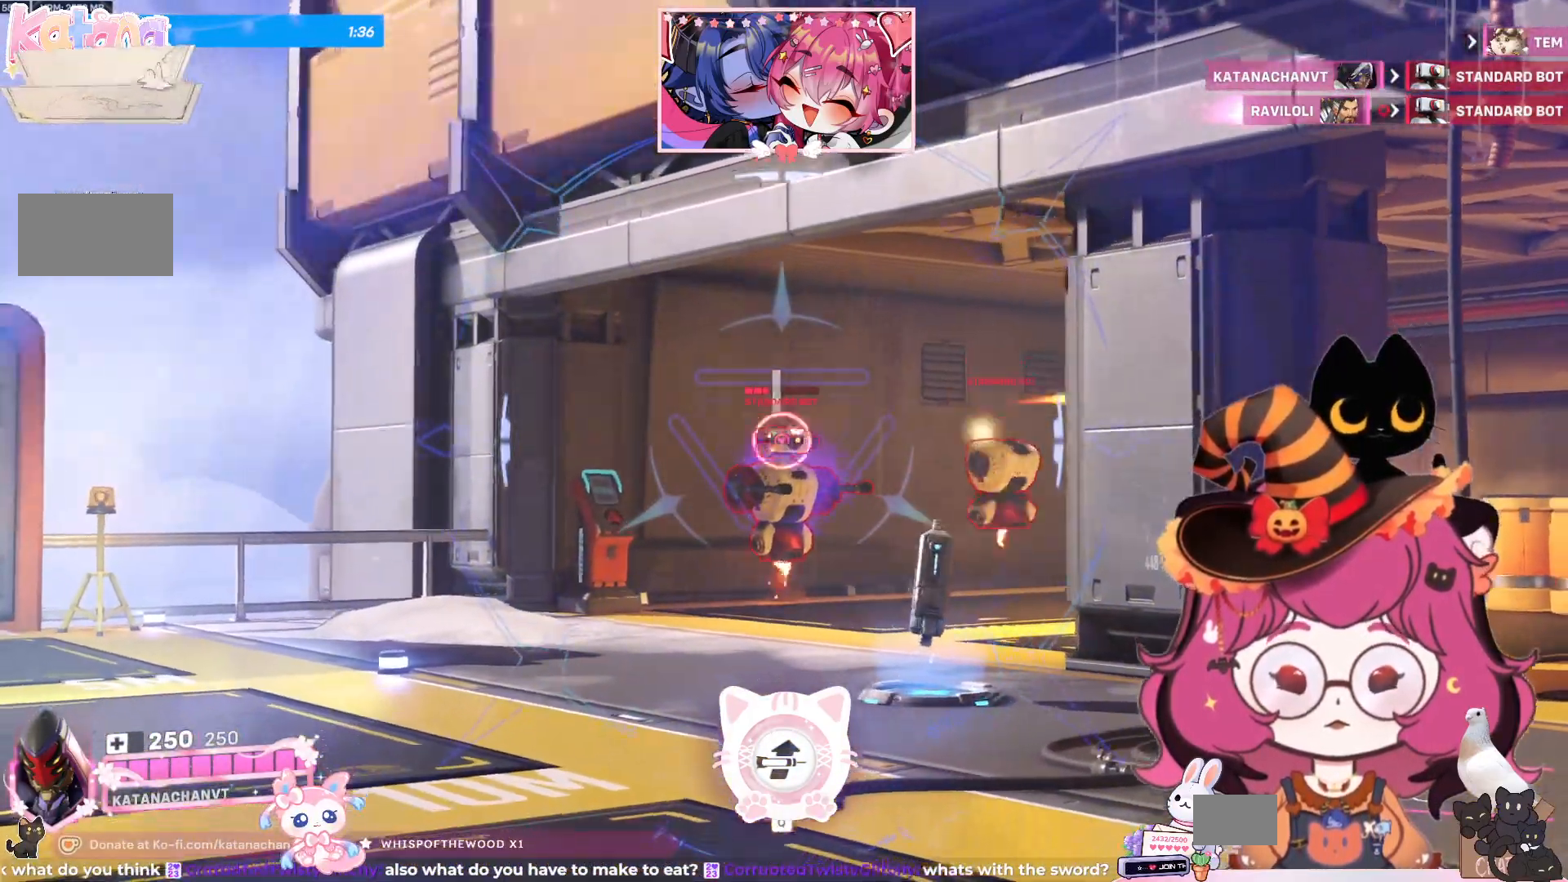
{"keys": ["a"], "mouse": ["right"], "events": [[50, "mouse_left", "up"]]}
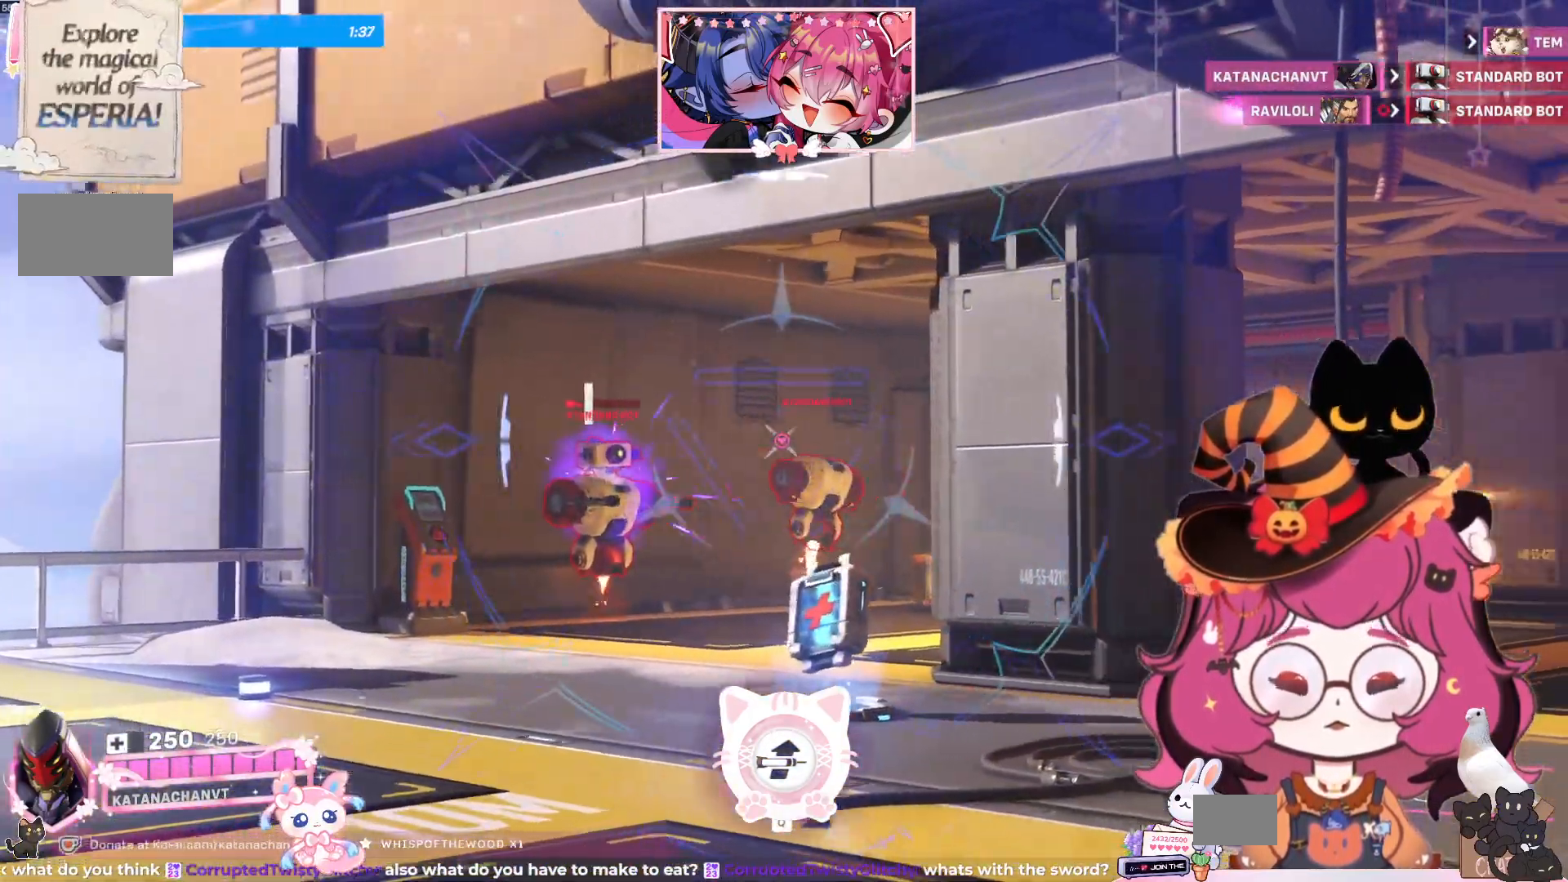
{"keys": ["a"], "mouse": ["right"]}
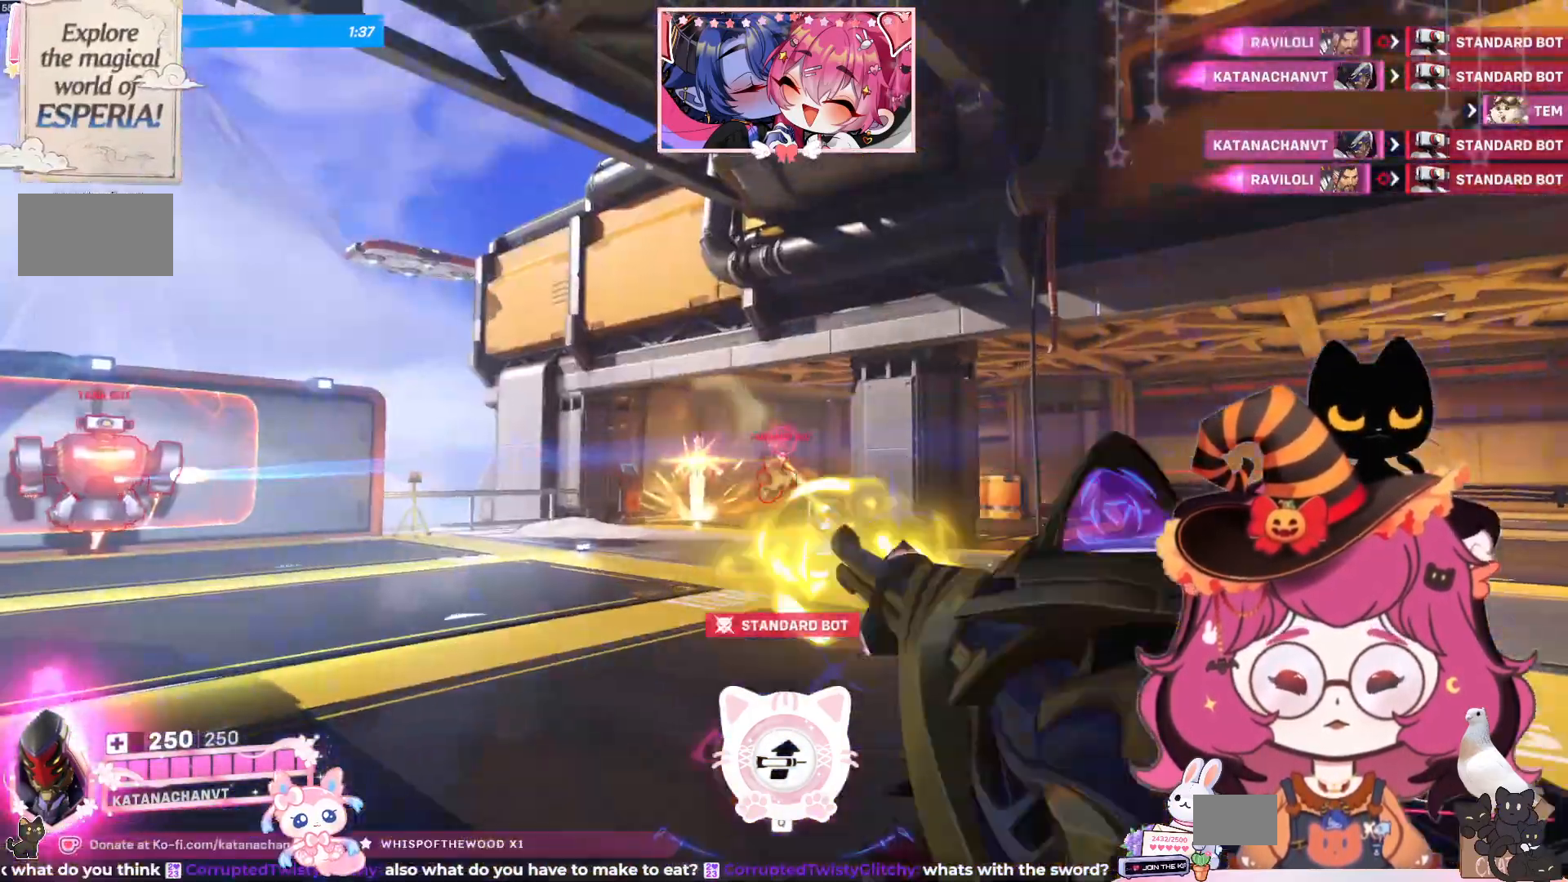
{"keys": ["a"], "mouse": ["right"], "events": []}
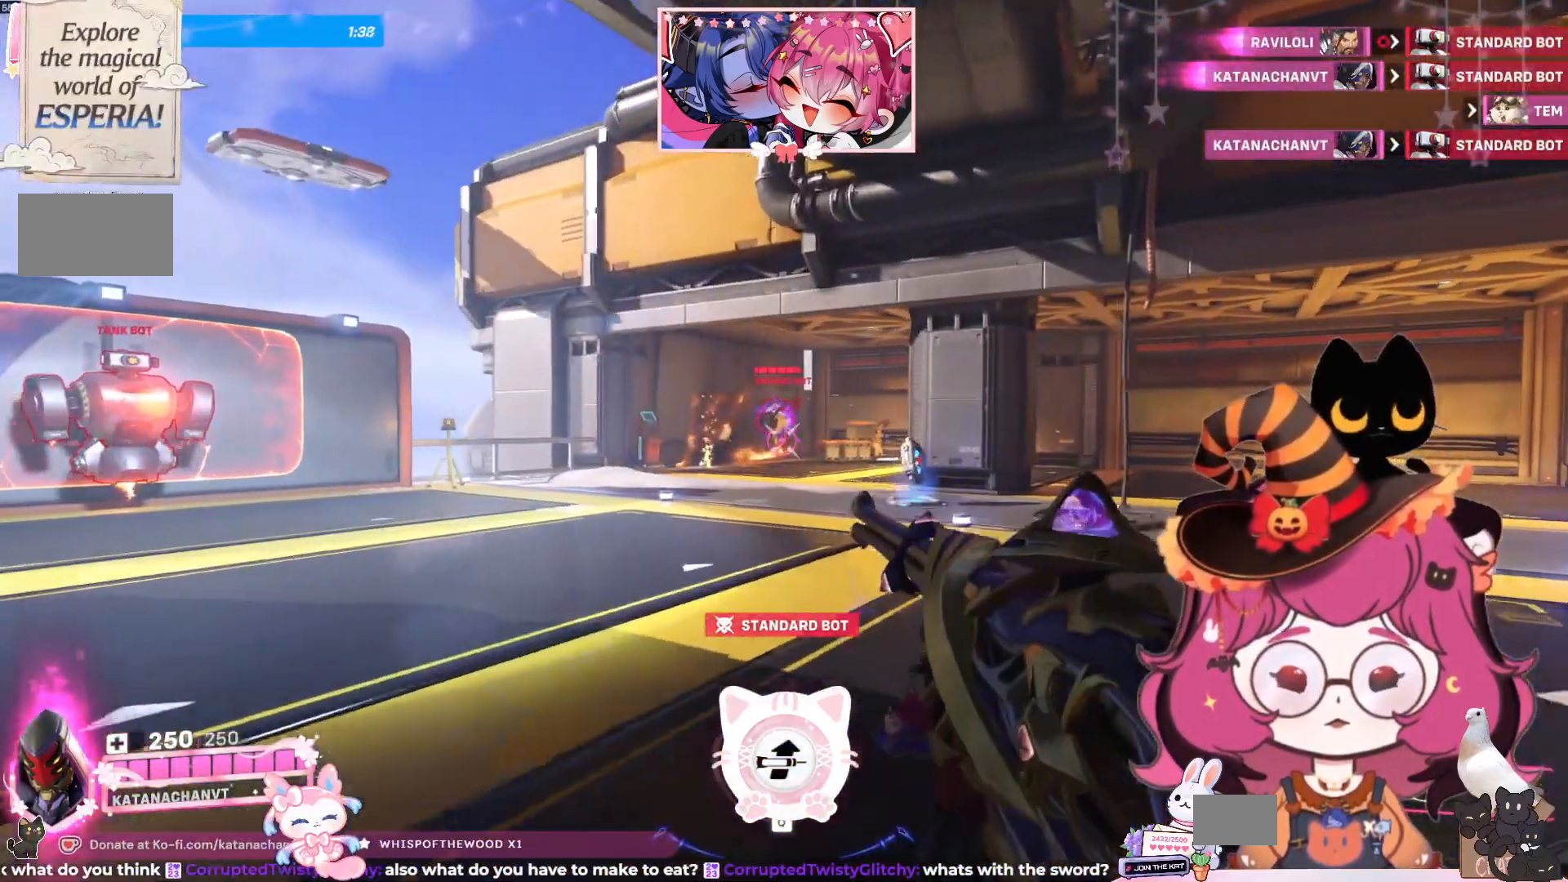
{"keys": ["w"], "mouse": ["right"], "events": [[250, "w", "down"], [284, "a", "up"]]}
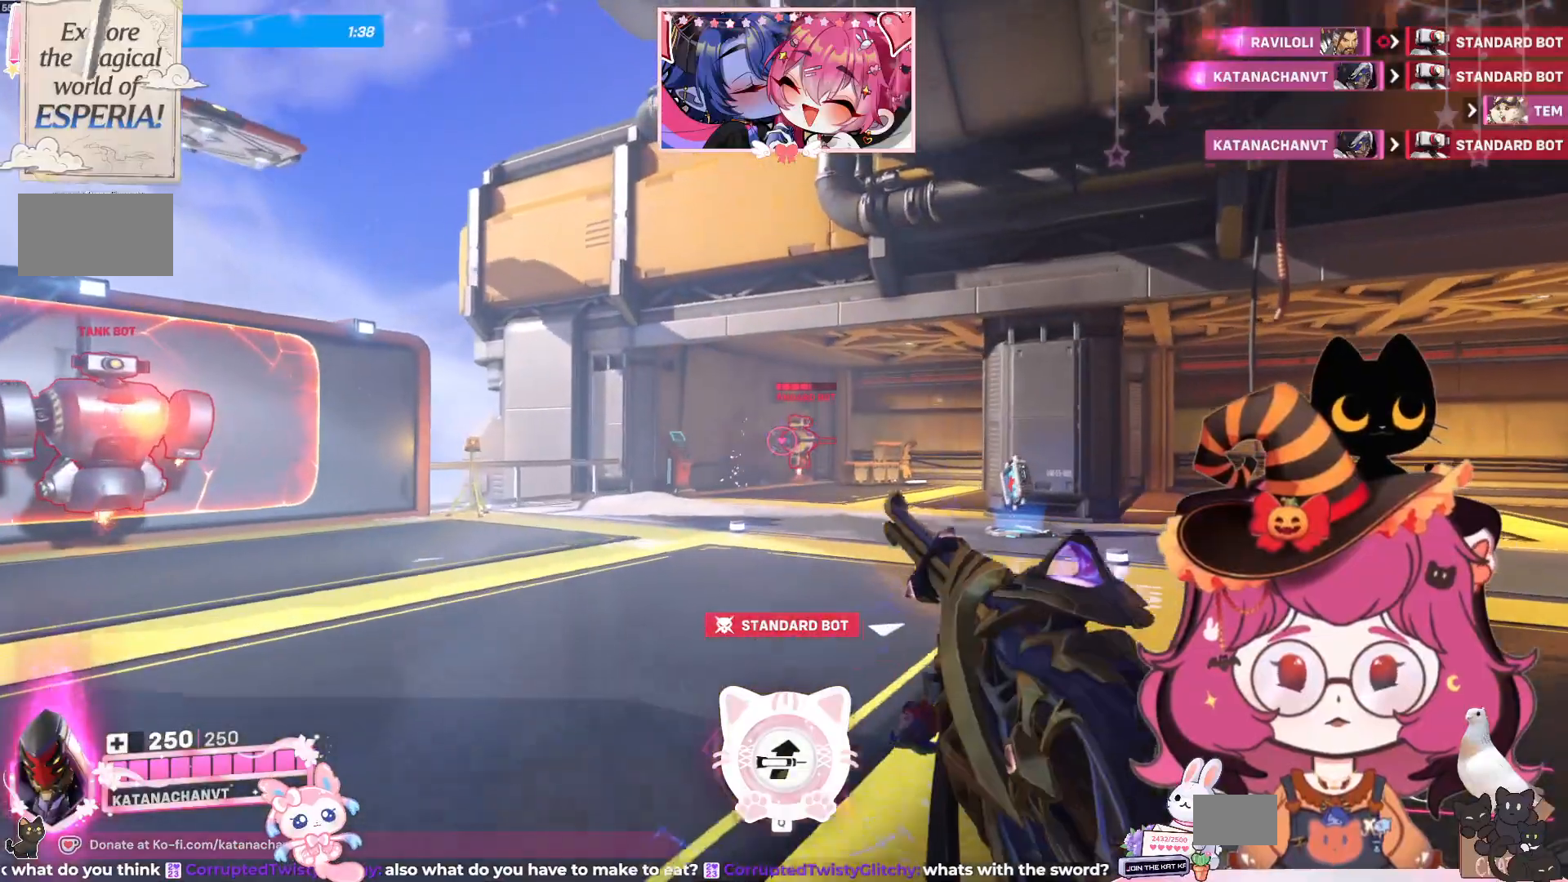
{"keys": [], "mouse": ["right"], "events": [[100, "d", "down"], [384, "w", "up"], [400, "d", "up"]]}
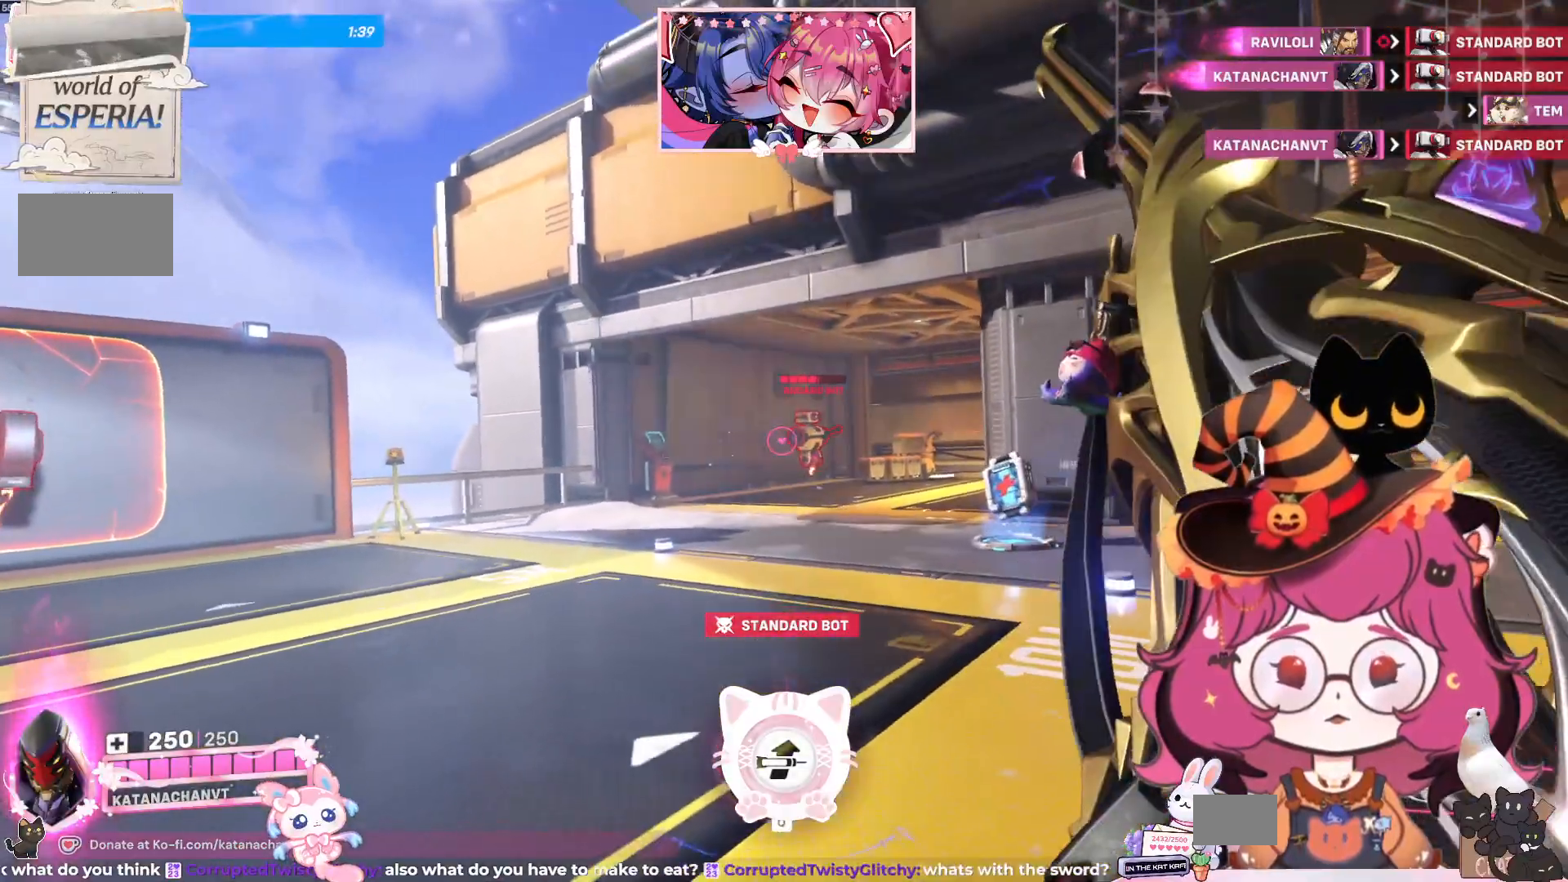
{"keys": [], "mouse": ["right"], "events": []}
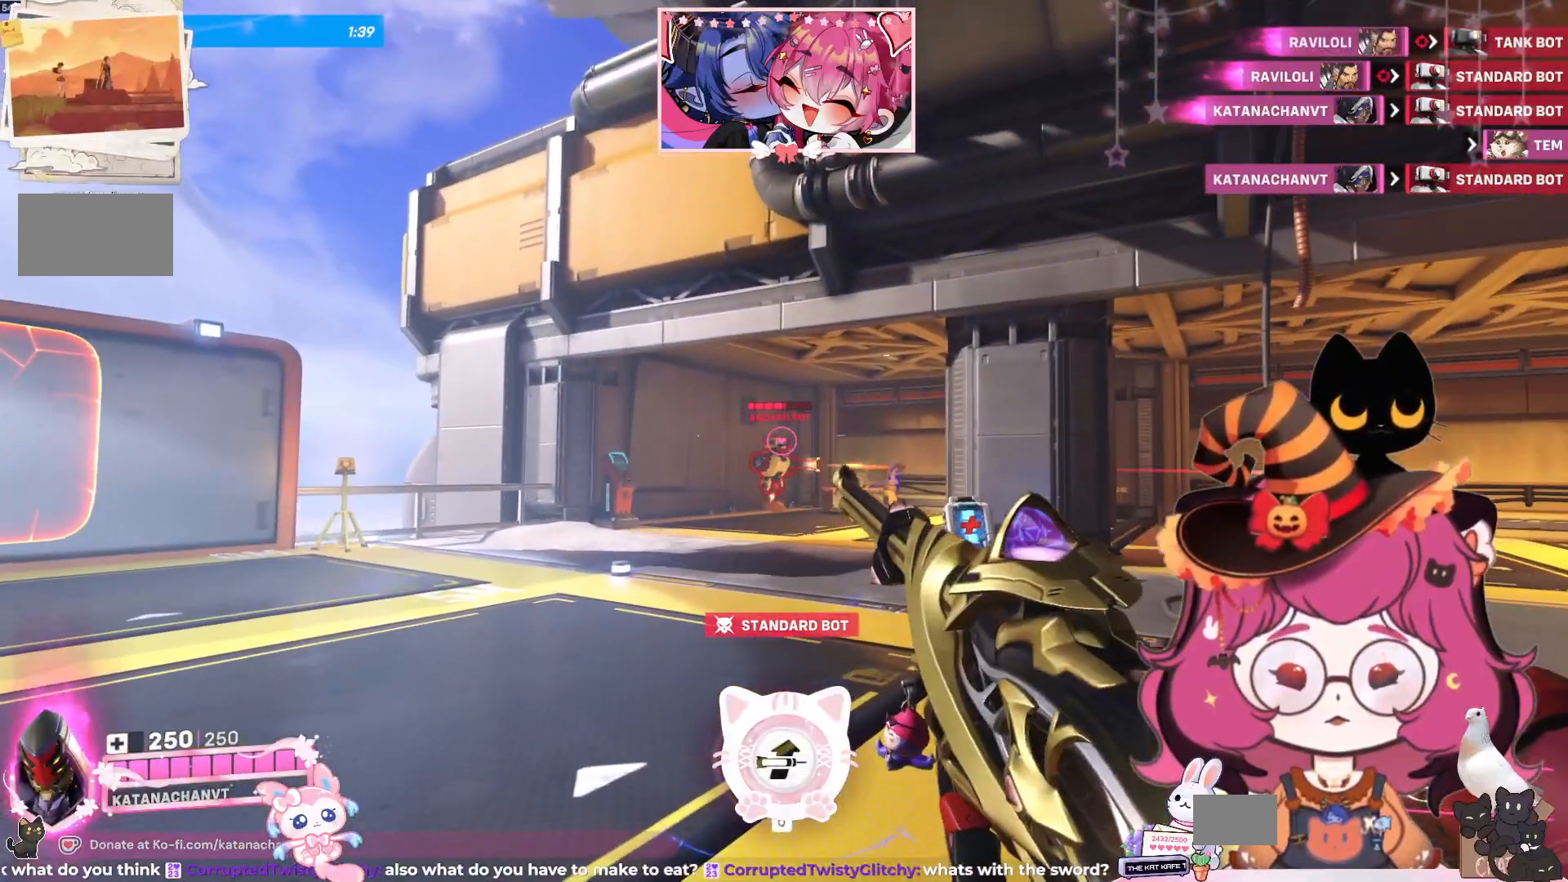
{"keys": [], "mouse": ["left", "right"], "events": [[267, "mouse_left", "down"]]}
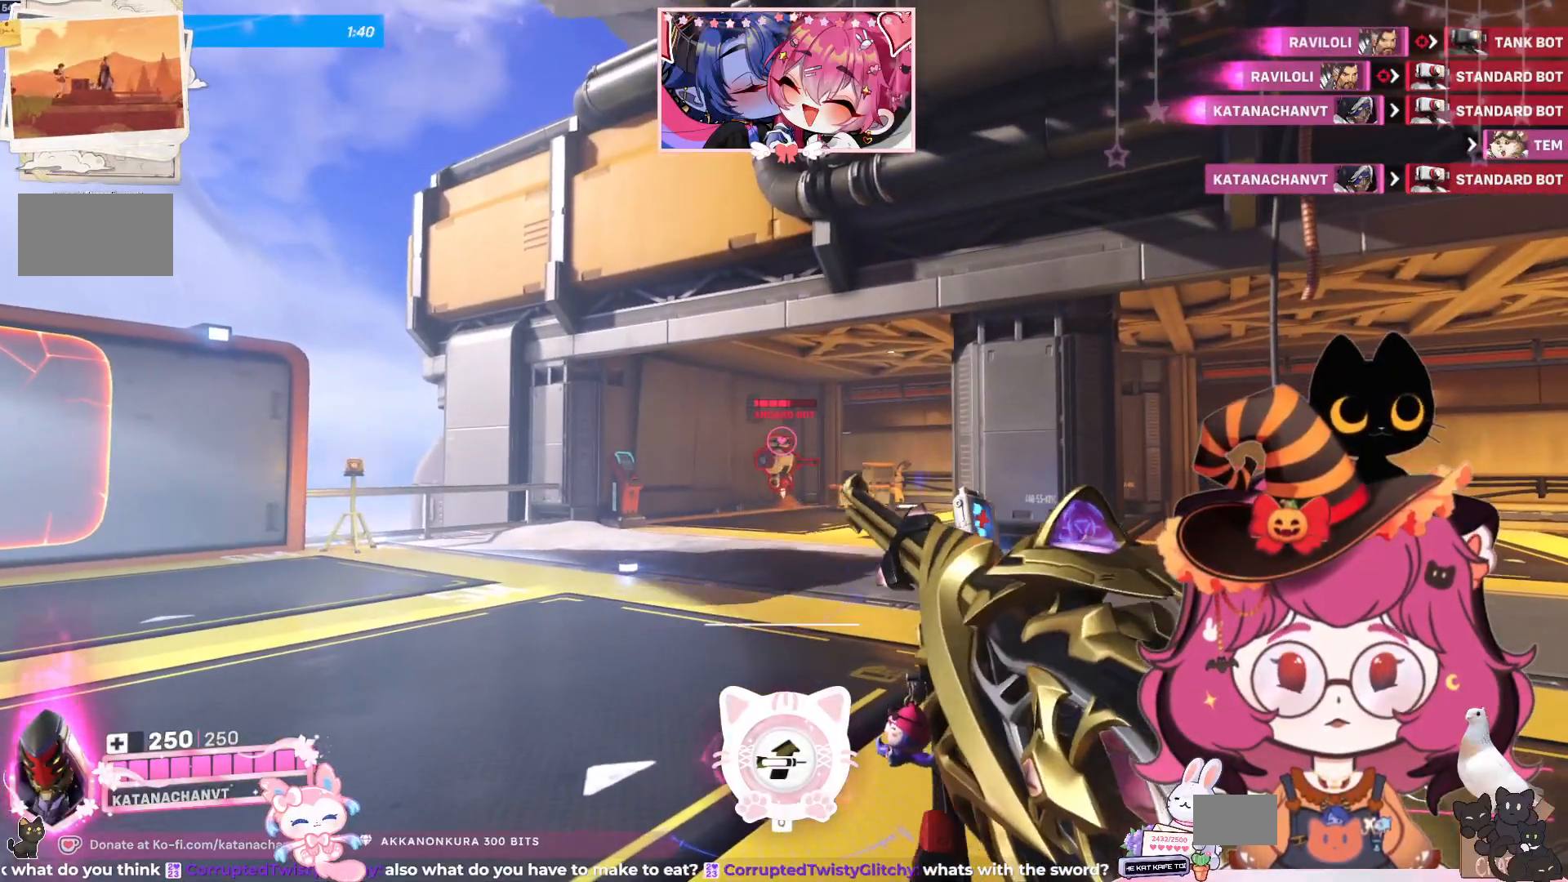
{"keys": [], "mouse": ["left", "right"]}
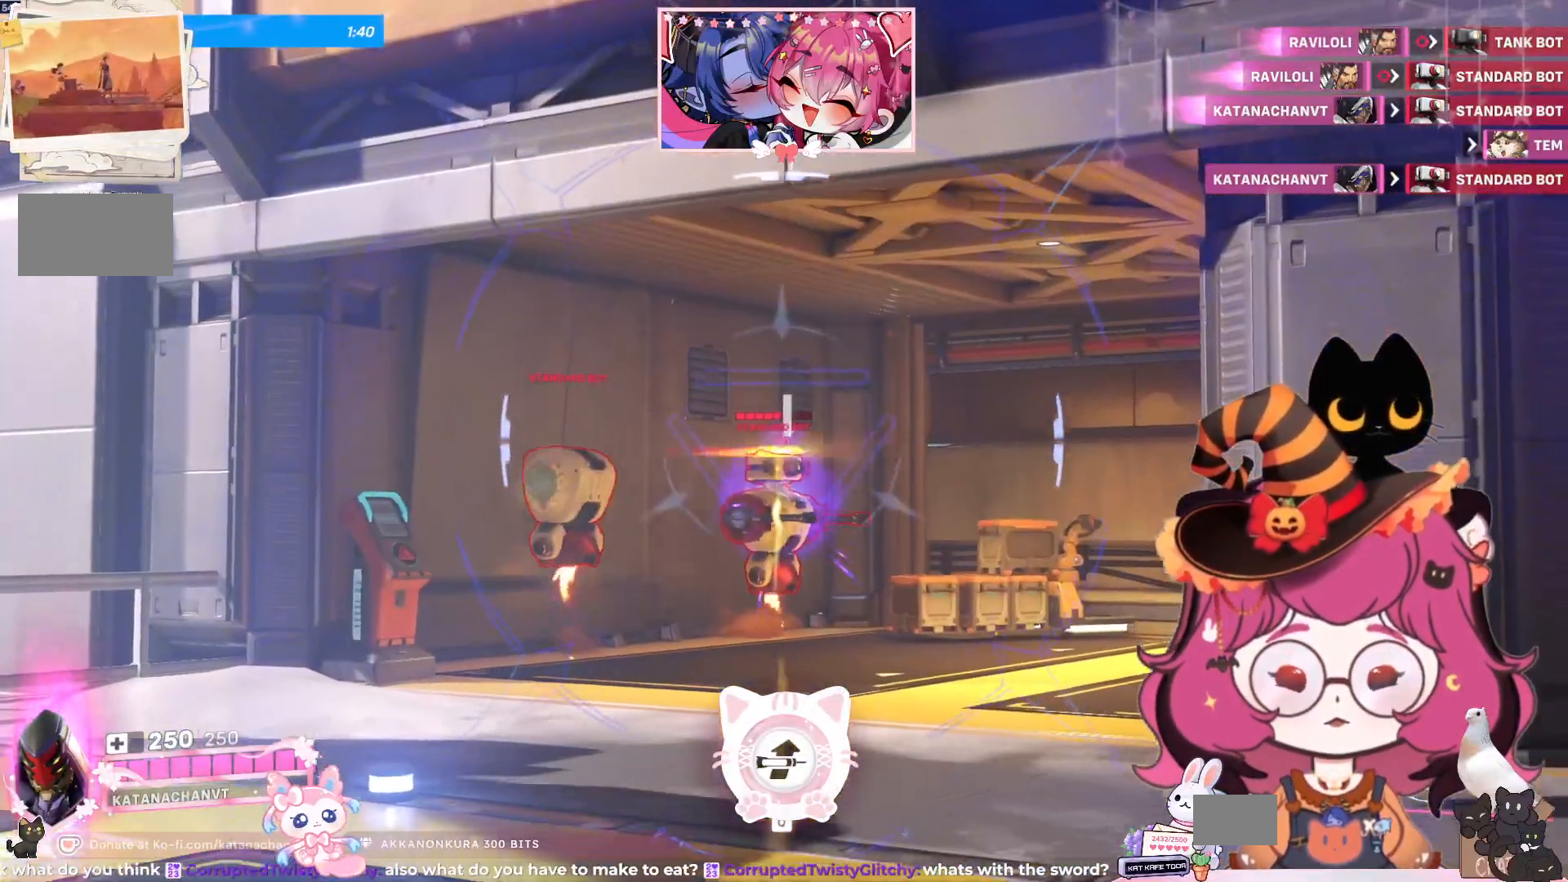
{"keys": [], "mouse": ["left", "right"], "events": []}
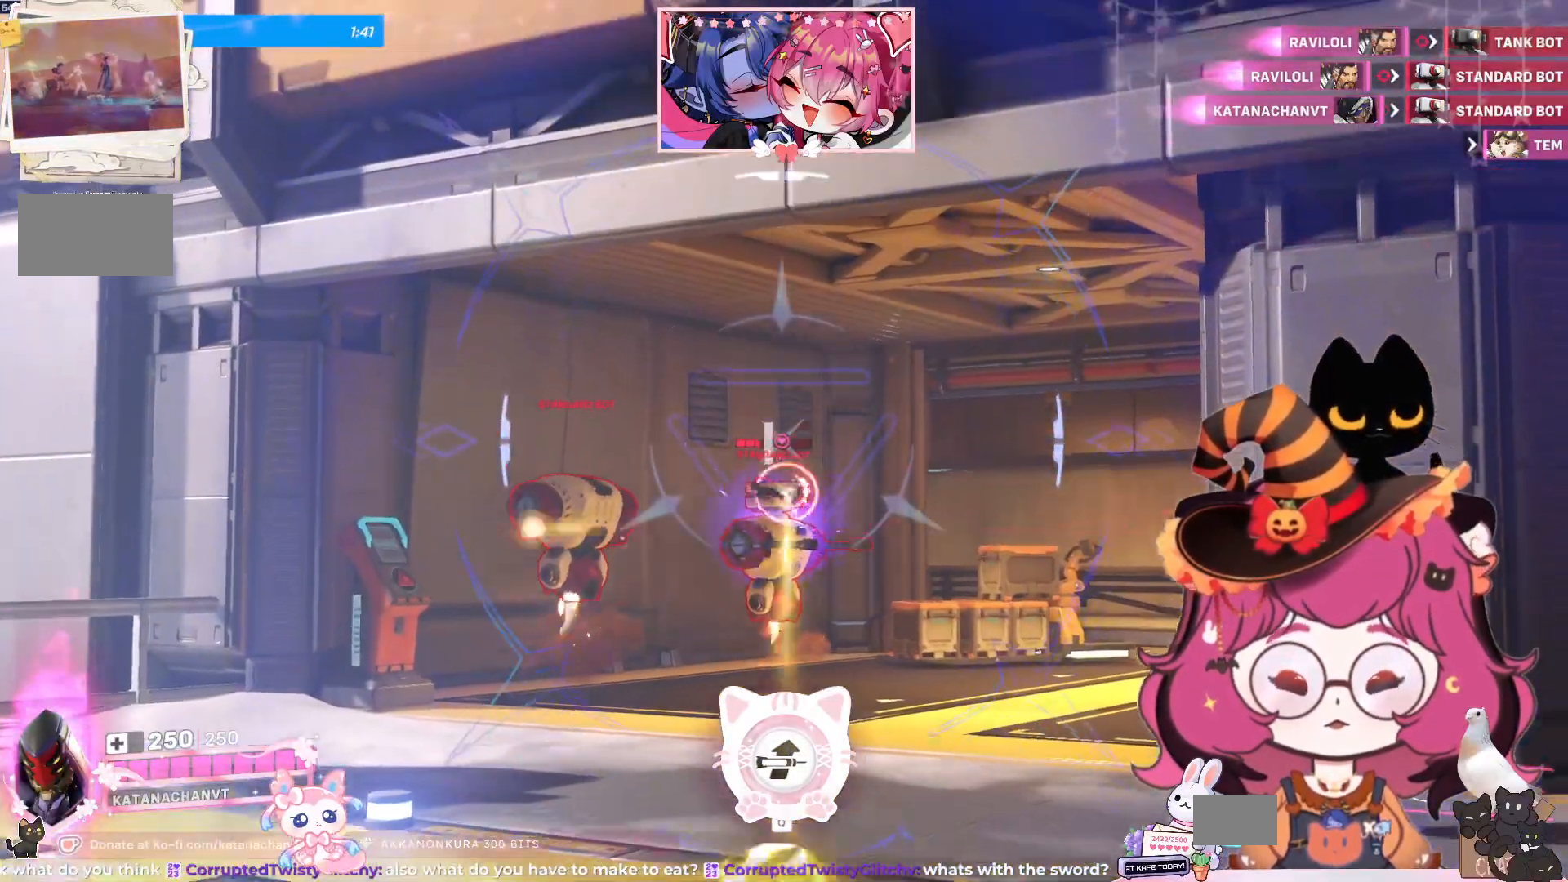
{"keys": [], "mouse": ["right"], "events": [[150, "mouse_left", "up"]]}
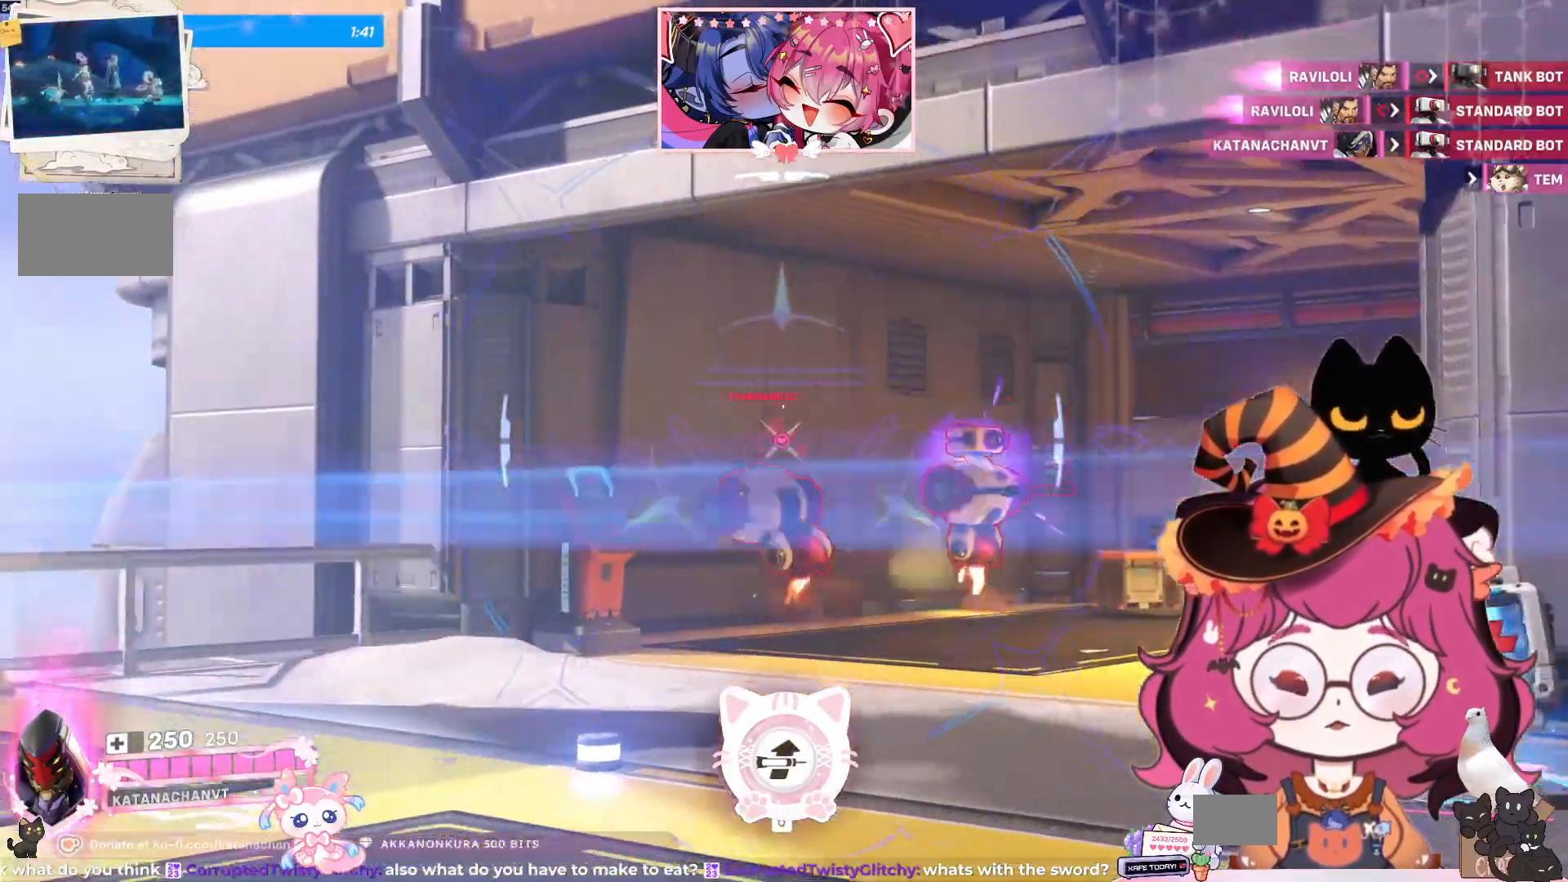
{"keys": [], "mouse": ["right"], "events": [[317, "mouse_left", "down"], [417, "mouse_left", "up"]]}
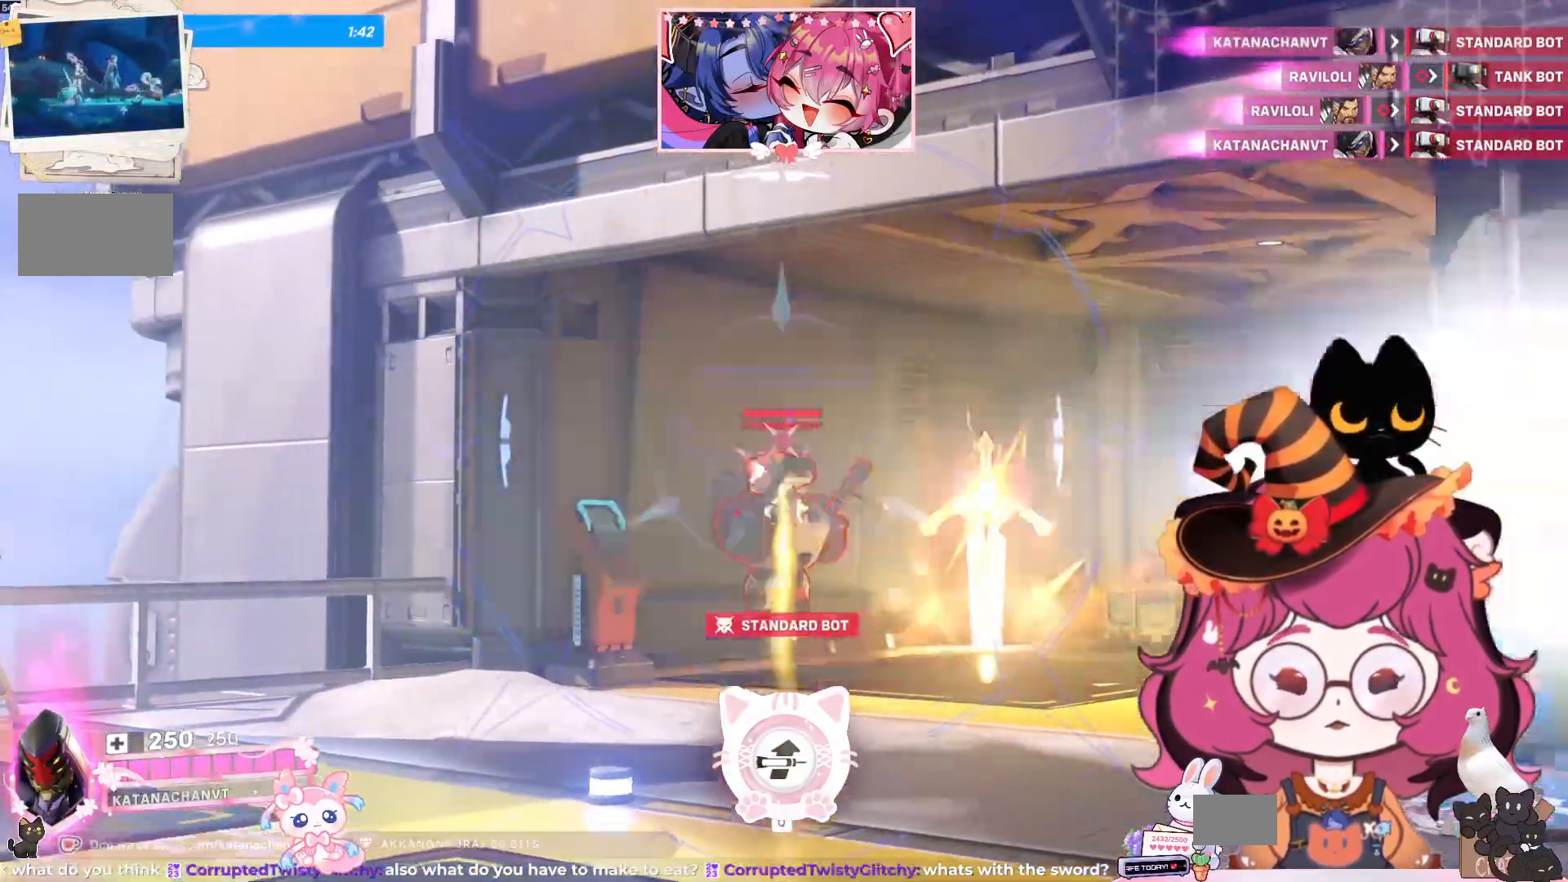
{"keys": [], "mouse": ["right"], "events": []}
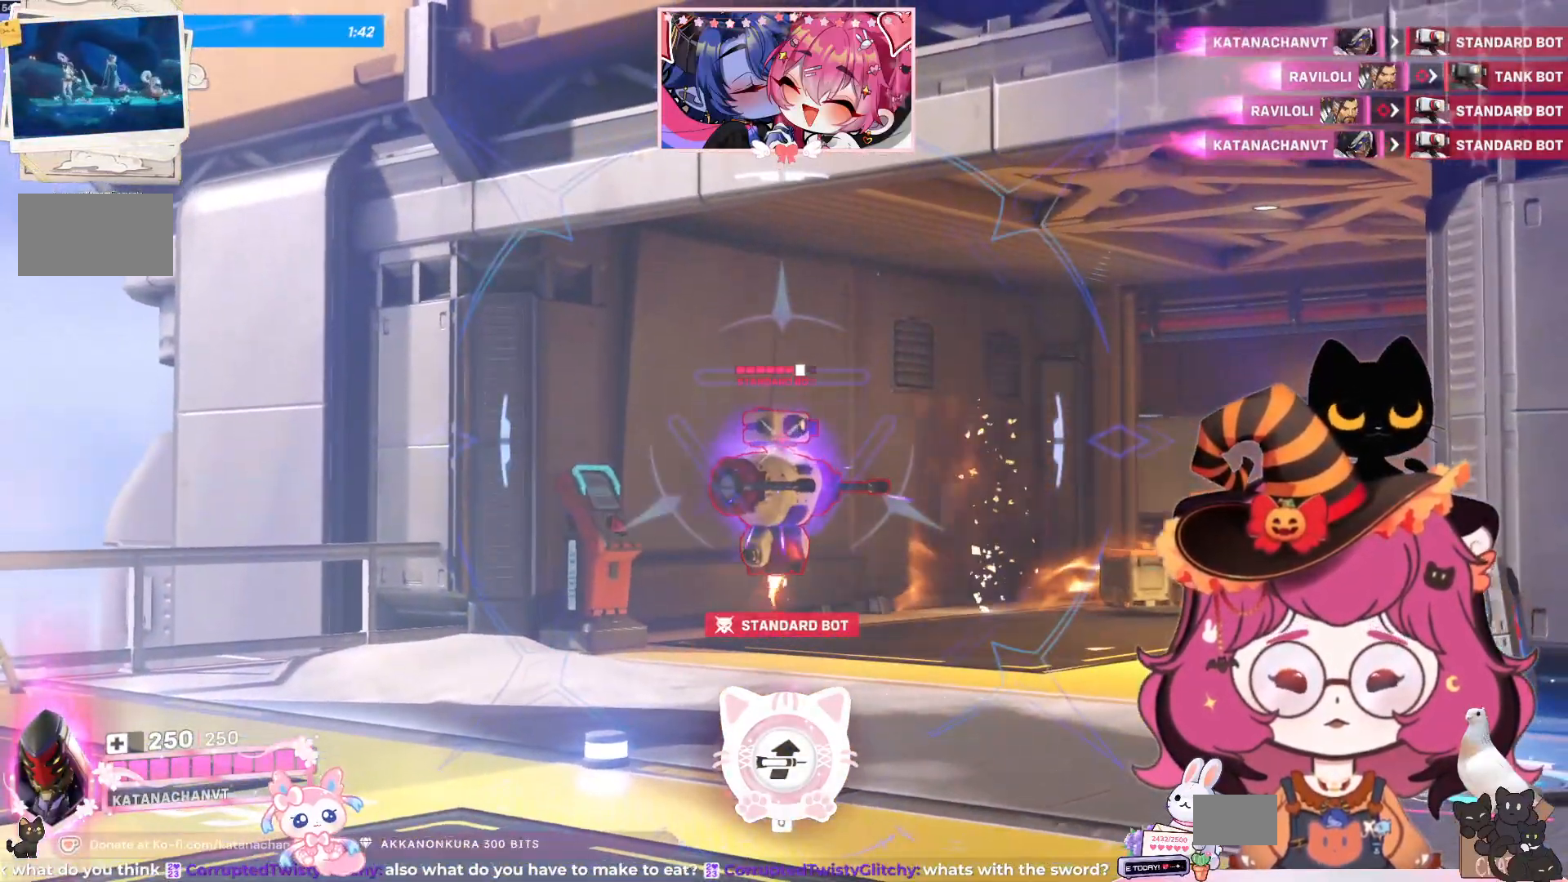
{"keys": [], "mouse": ["left", "right"], "events": [[84, "mouse_left", "down"]]}
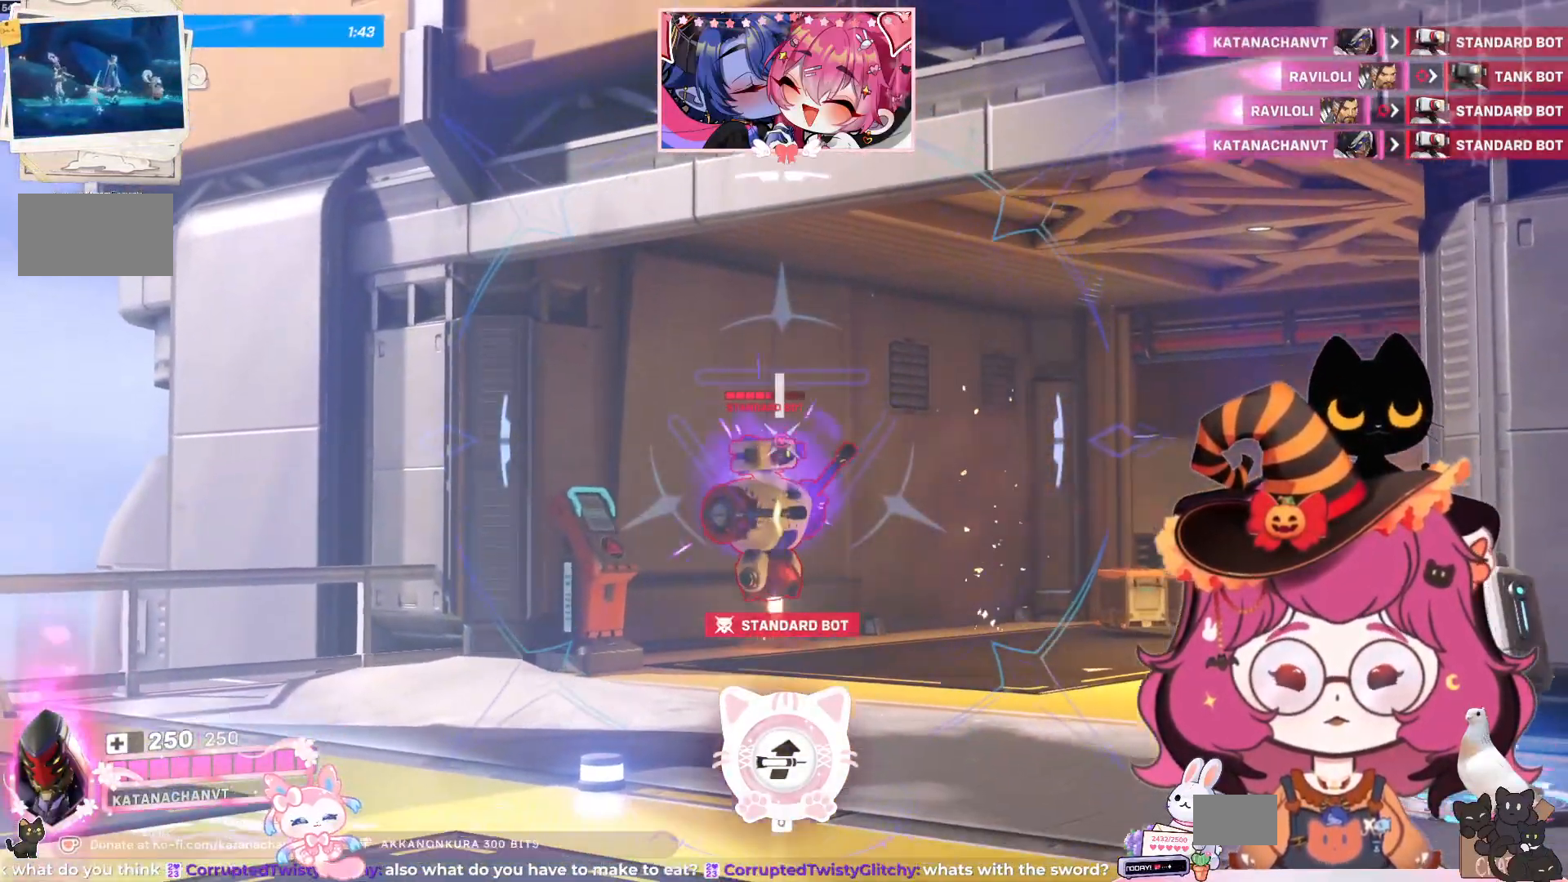
{"keys": [], "mouse": ["left", "right"], "events": []}
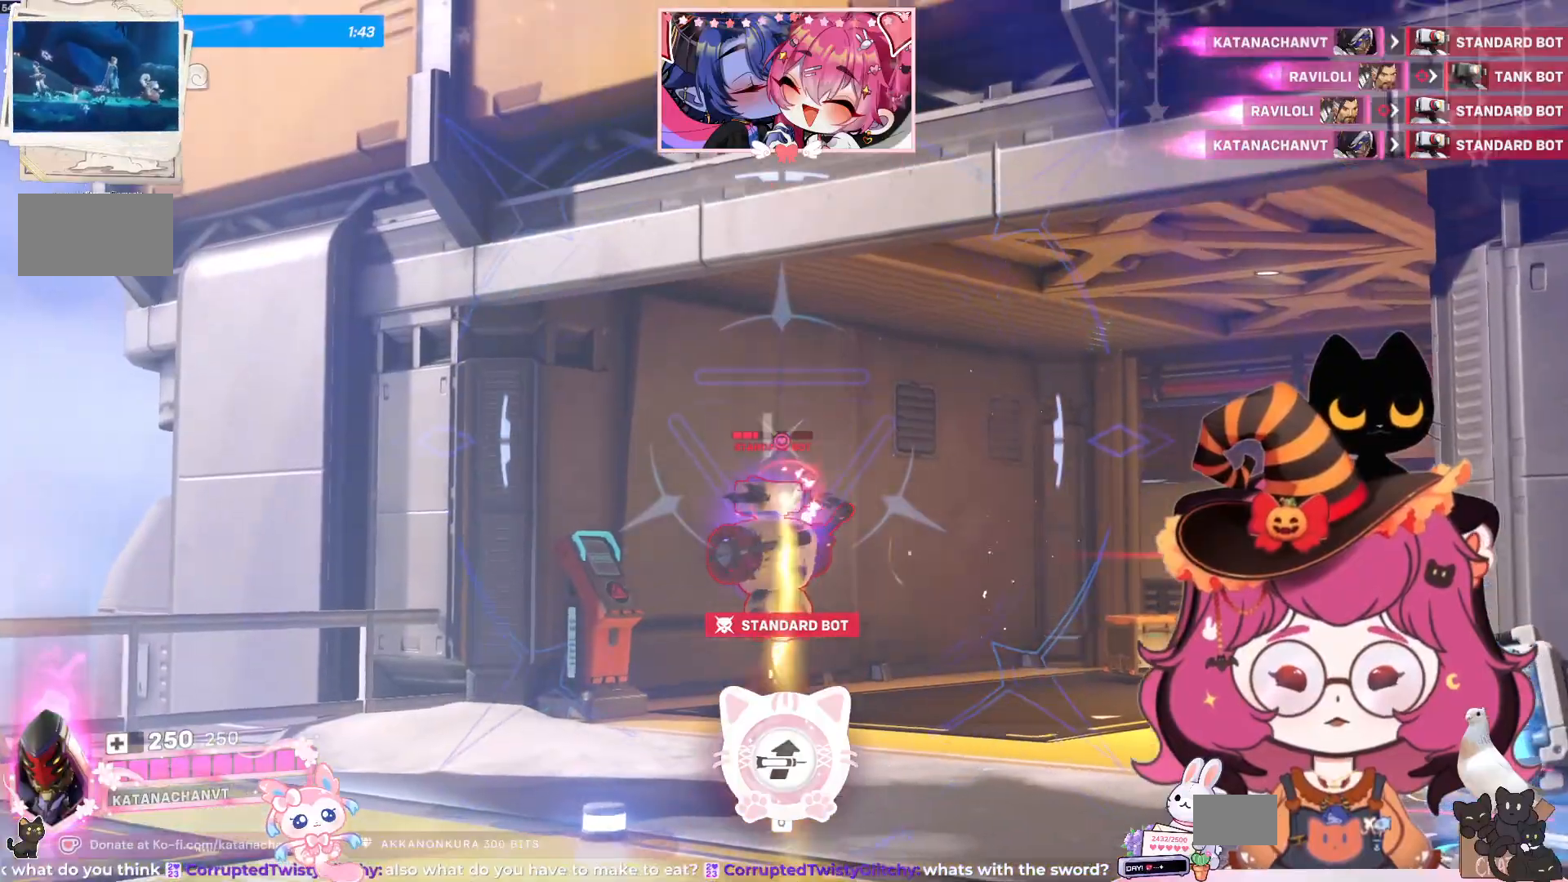
{"keys": ["w"], "mouse": [], "events": [[317, "mouse_left", "up"], [467, "mouse_right", "up"], [467, "w", "down"]]}
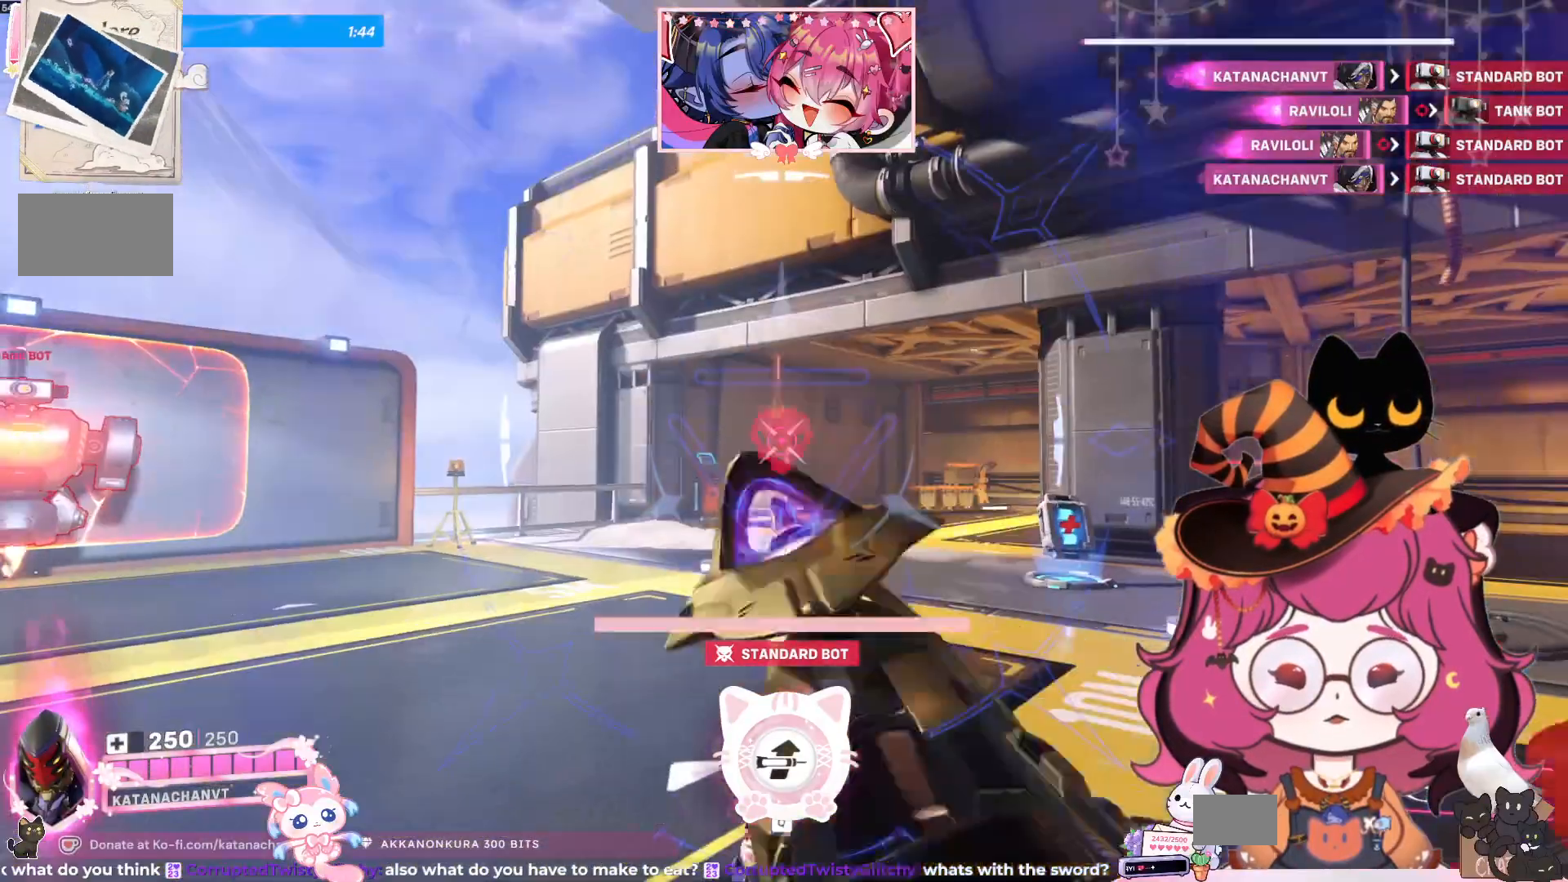
{"keys": ["d", "w"], "mouse": [], "events": [[267, "d", "down"]]}